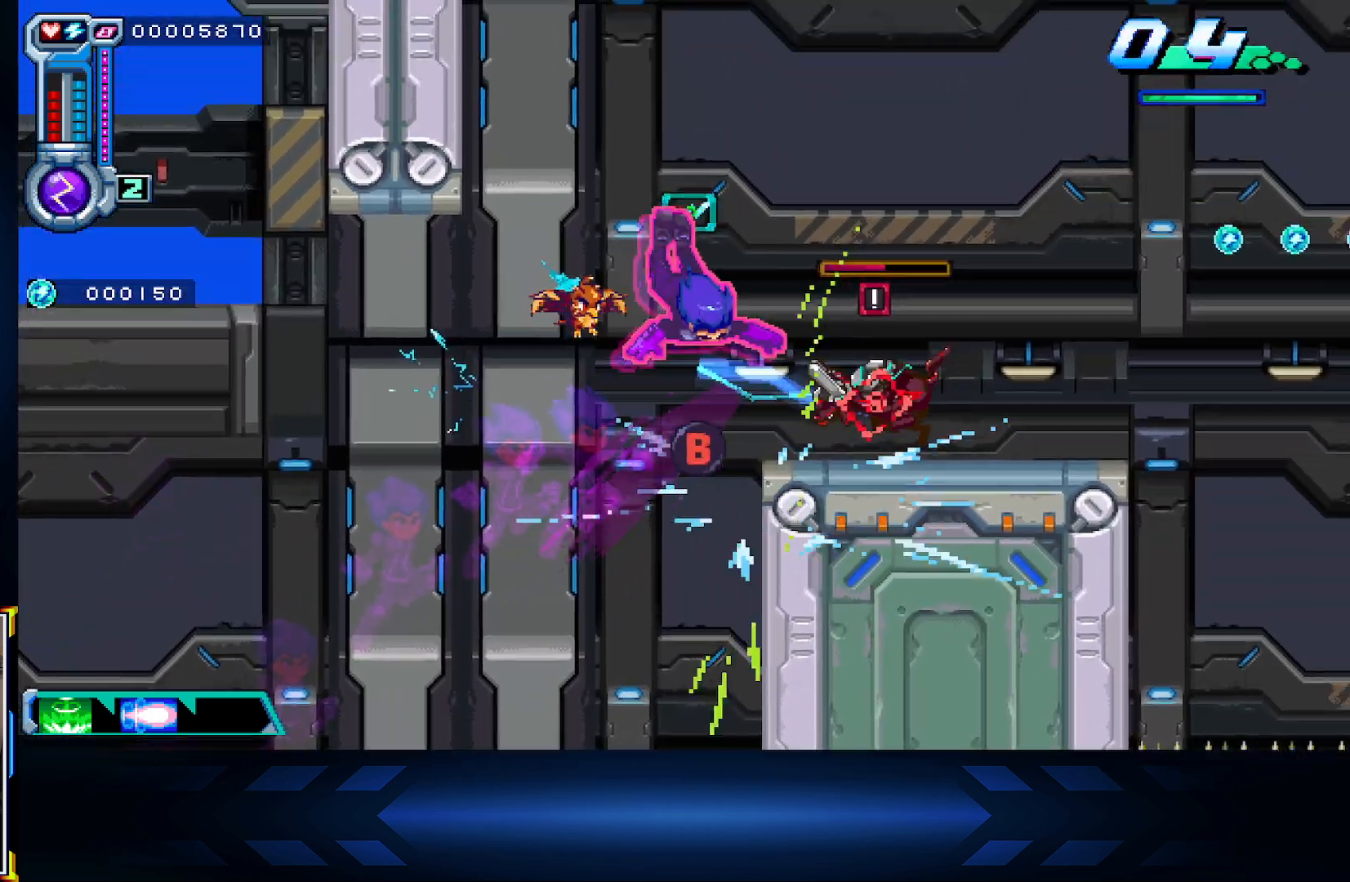
Gameplay with a controller (Xbox layout); each line is a JSON object with the inputs held at the frame after it. "events" lists button and stick changes between this image and that frame as [ms after this image, input, new state], when the widget could be followed in between.
{"buttons": [], "left_stick": "center", "right_stick": "center", "events": [[100, "B", "down"], [267, "B", "up"], [317, "DPAD_UP", "up"], [350, "DPAD_RIGHT", "up"]]}
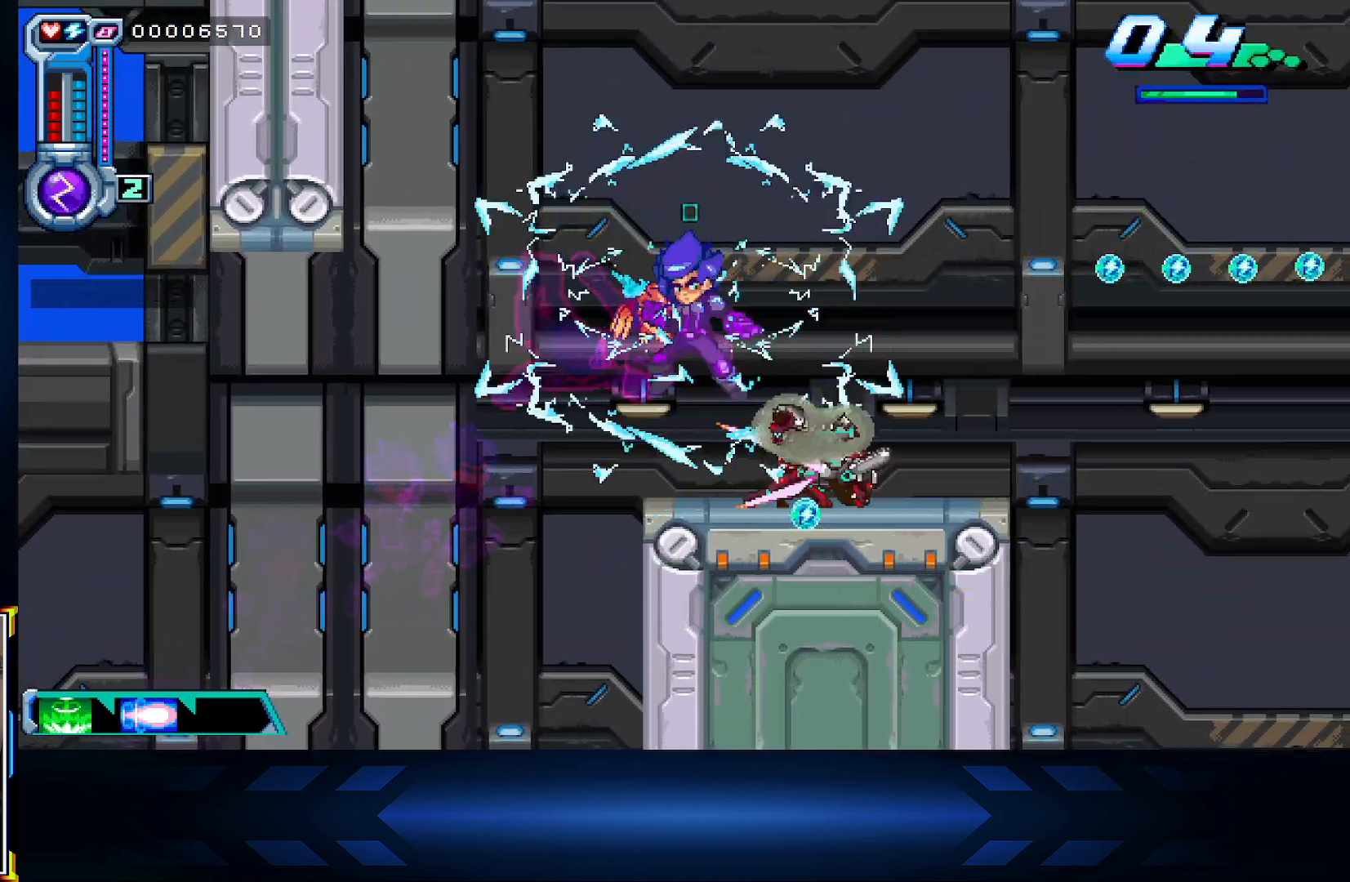
{"buttons": ["DPAD_UP", "DPAD_LEFT"], "left_stick": "center", "right_stick": "center", "events": [[133, "DPAD_UP", "down"], [283, "X", "down"], [433, "DPAD_LEFT", "down"], [467, "X", "up"]]}
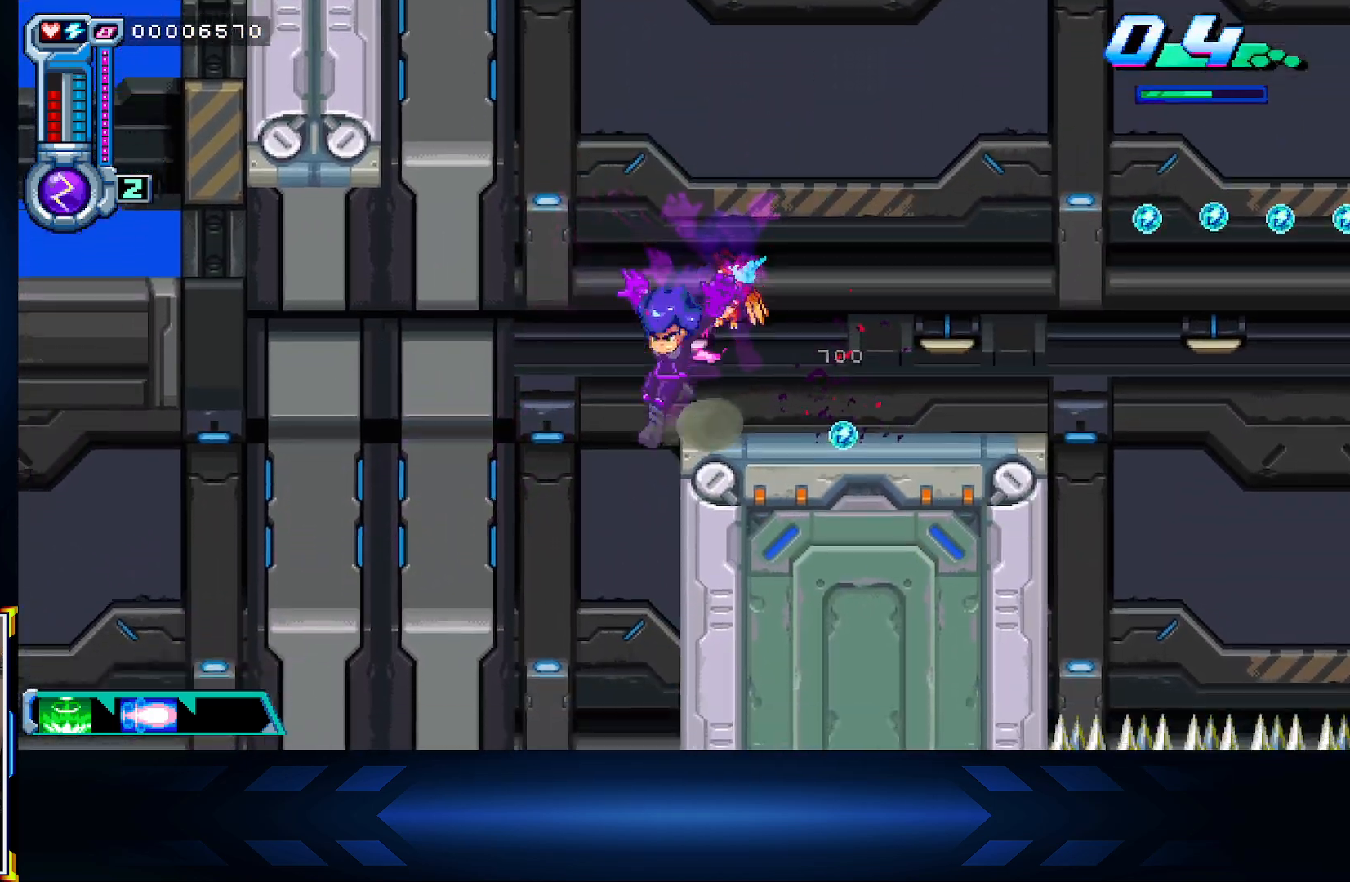
{"buttons": ["A", "DPAD_LEFT"], "left_stick": "center", "right_stick": "center", "events": [[17, "X", "down"], [100, "DPAD_LEFT", "up"], [217, "X", "up"], [350, "DPAD_LEFT", "down"], [400, "A", "down"], [483, "DPAD_UP", "up"]]}
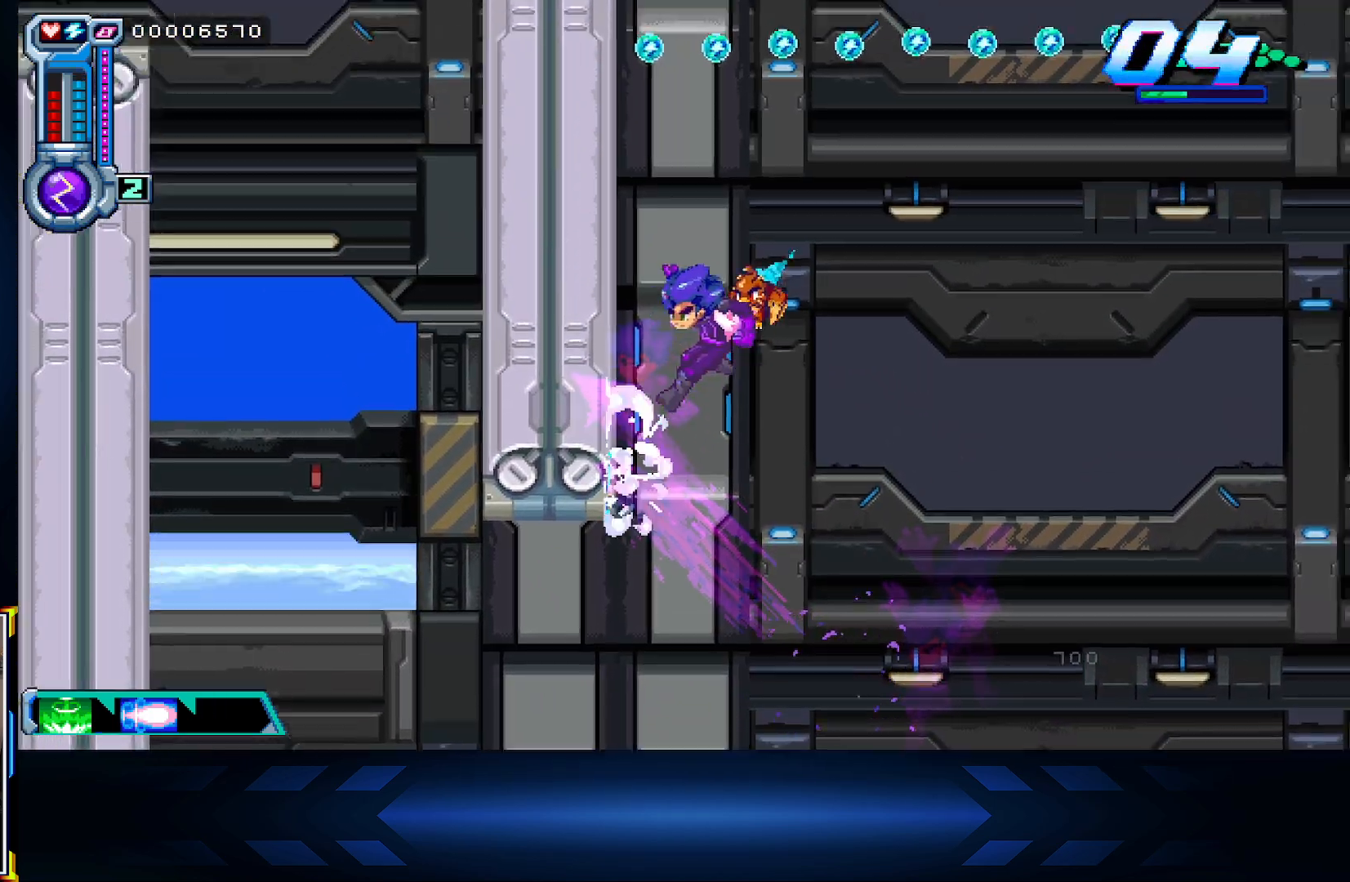
{"buttons": ["X", "DPAD_UP"], "left_stick": "center", "right_stick": "center", "events": [[183, "A", "up"], [200, "DPAD_UP", "down"], [250, "DPAD_LEFT", "up"], [283, "X", "down"]]}
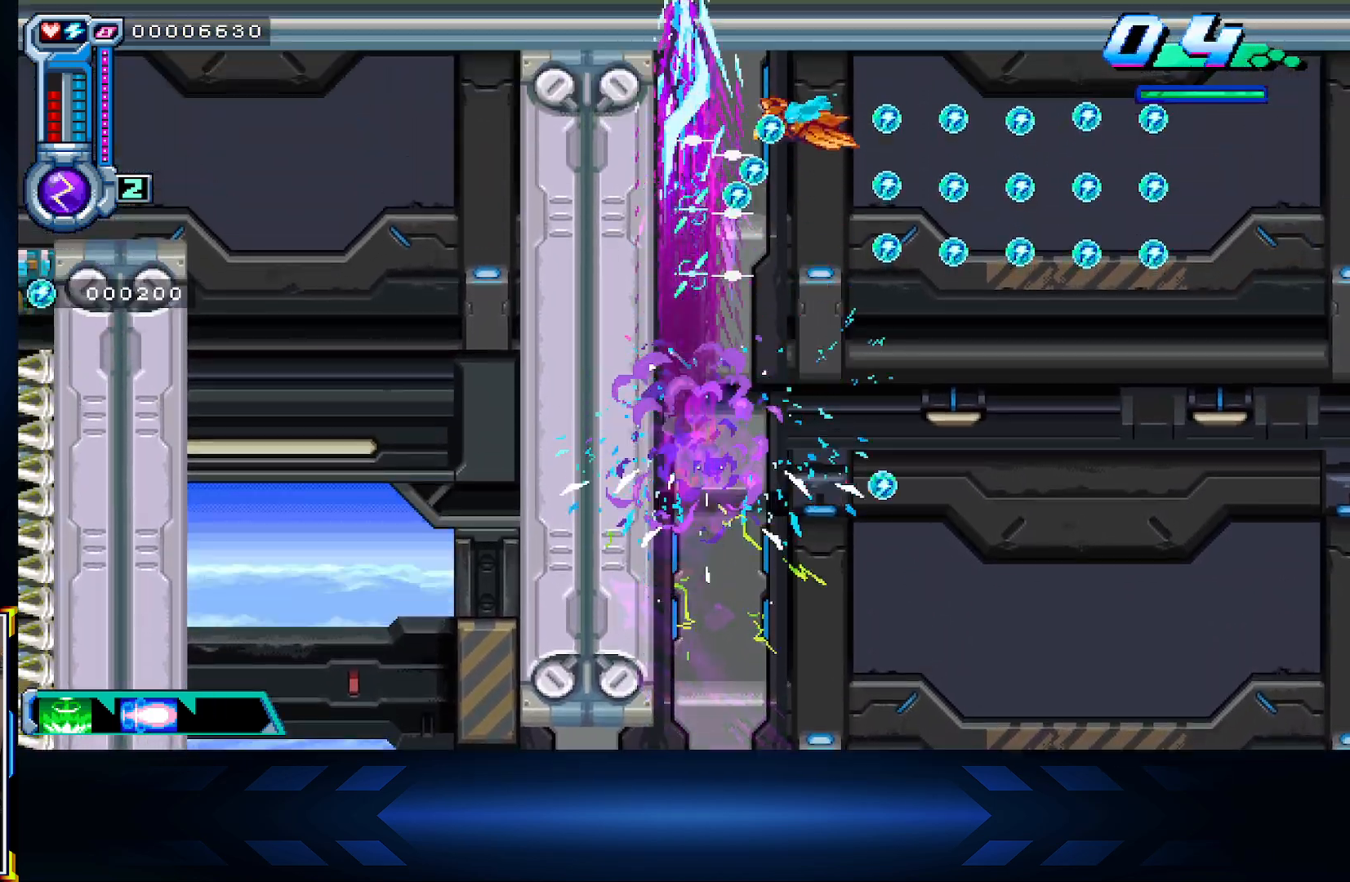
{"buttons": ["A", "DPAD_RIGHT"], "left_stick": "center", "right_stick": "center", "events": [[33, "X", "up"], [183, "DPAD_LEFT", "down"], [200, "DPAD_UP", "up"], [433, "A", "down"], [467, "DPAD_LEFT", "up"], [483, "DPAD_RIGHT", "down"]]}
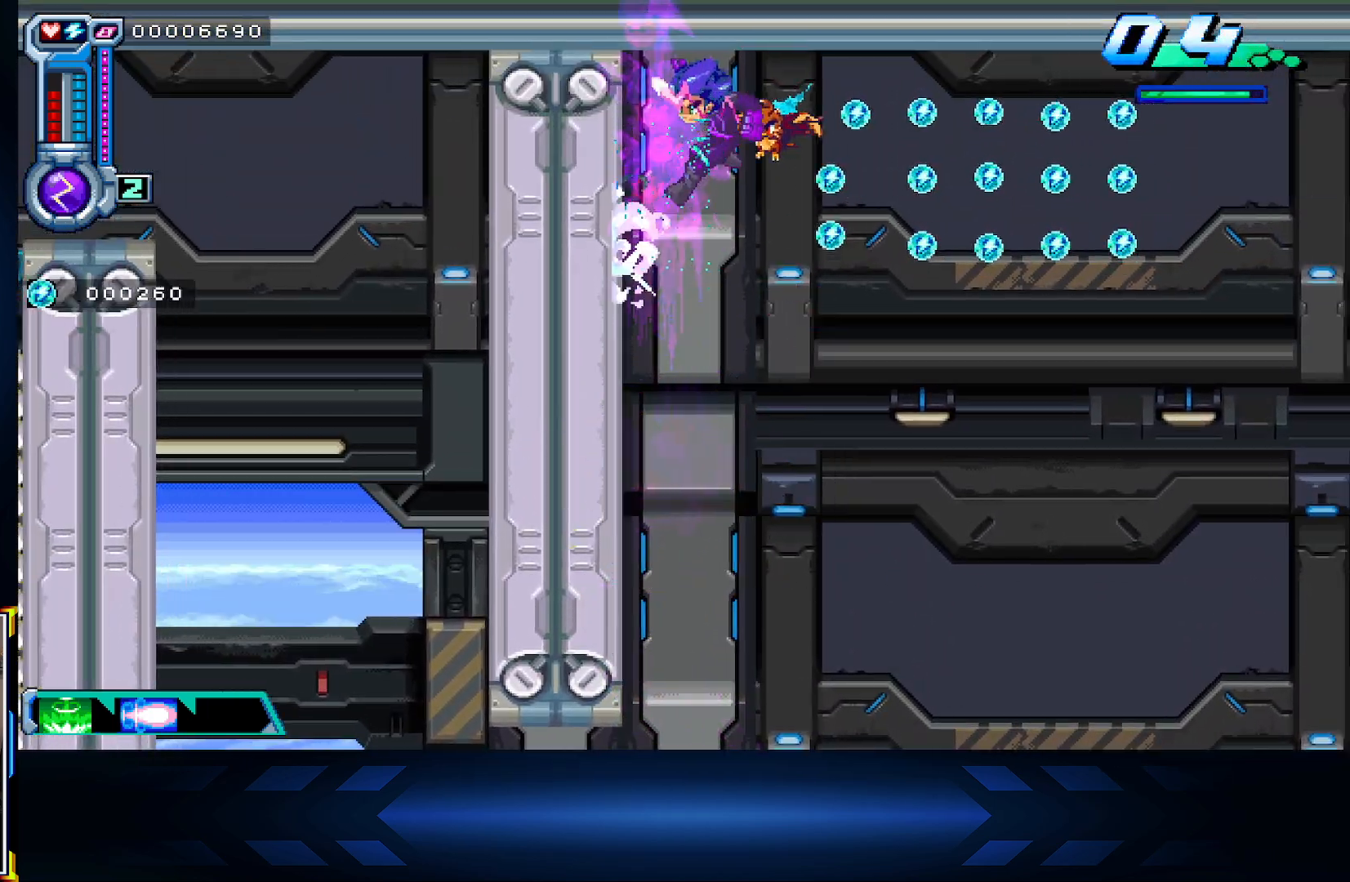
{"buttons": ["X", "DPAD_RIGHT"], "left_stick": "center", "right_stick": "center", "events": [[50, "X", "down"], [83, "A", "up"]]}
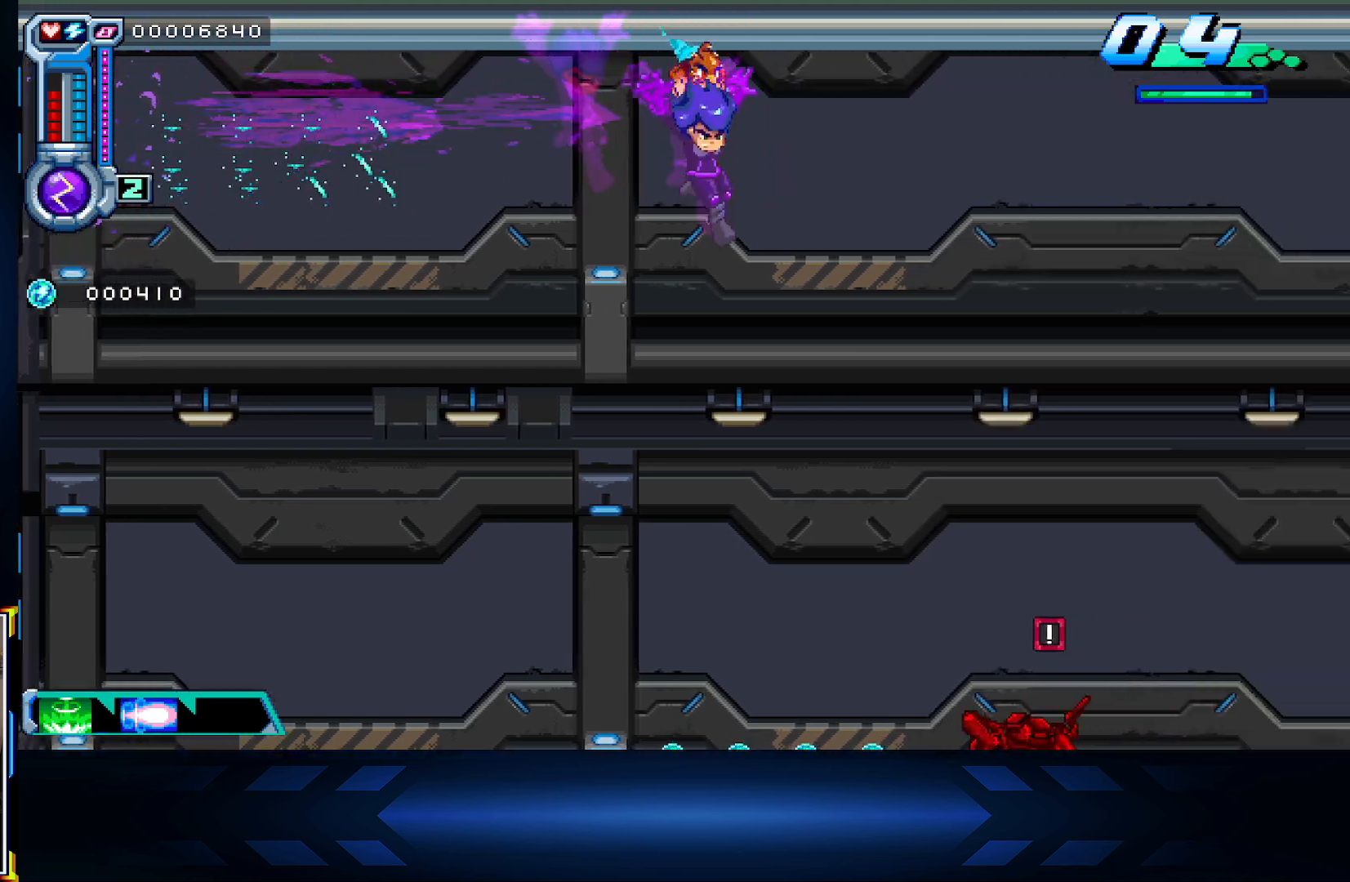
{"buttons": ["DPAD_LEFT"], "left_stick": "center", "right_stick": "center", "events": [[100, "X", "up"], [217, "DPAD_RIGHT", "up"], [233, "DPAD_LEFT", "down"]]}
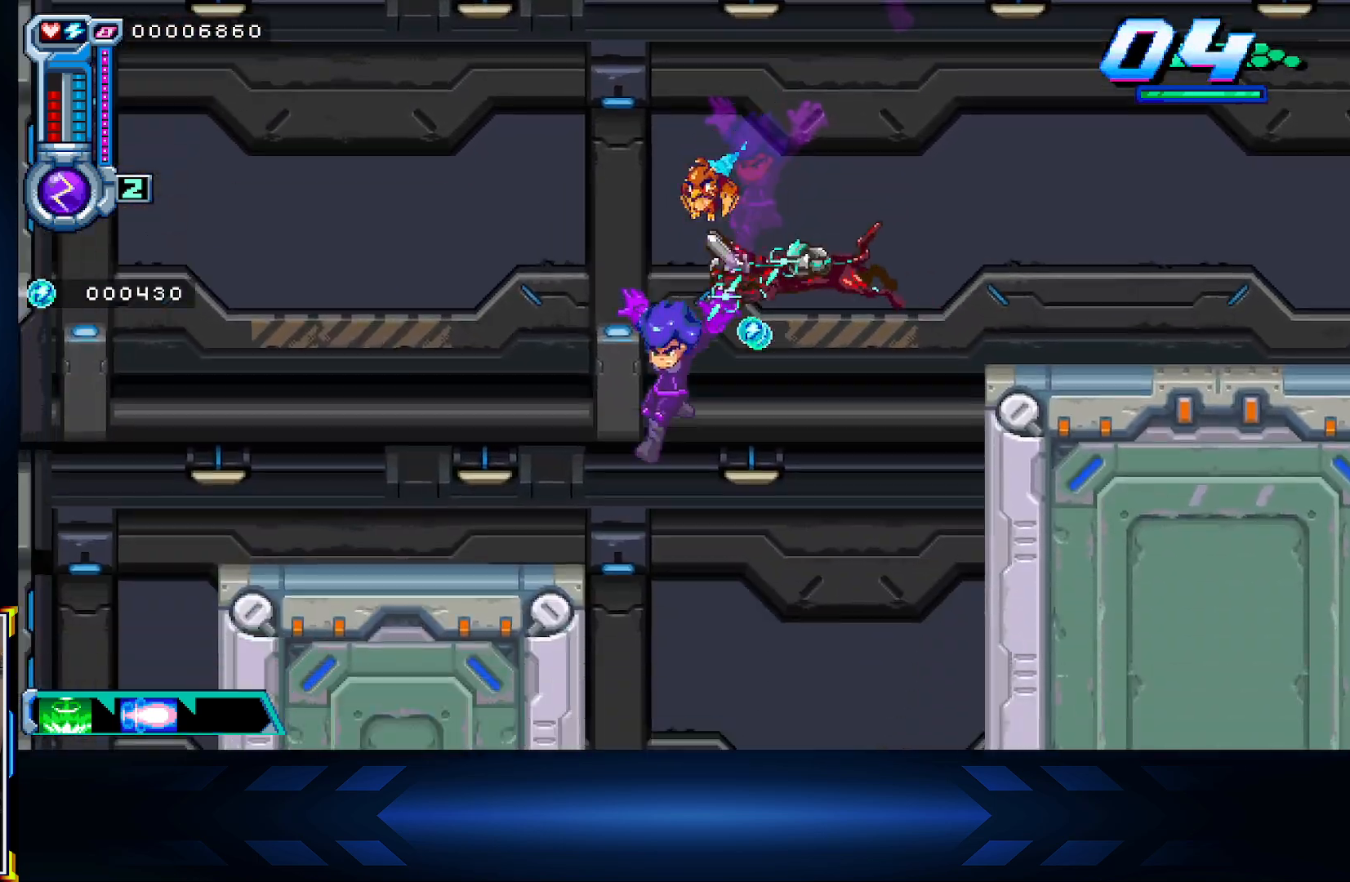
{"buttons": ["DPAD_LEFT"], "left_stick": "center", "right_stick": "center", "events": []}
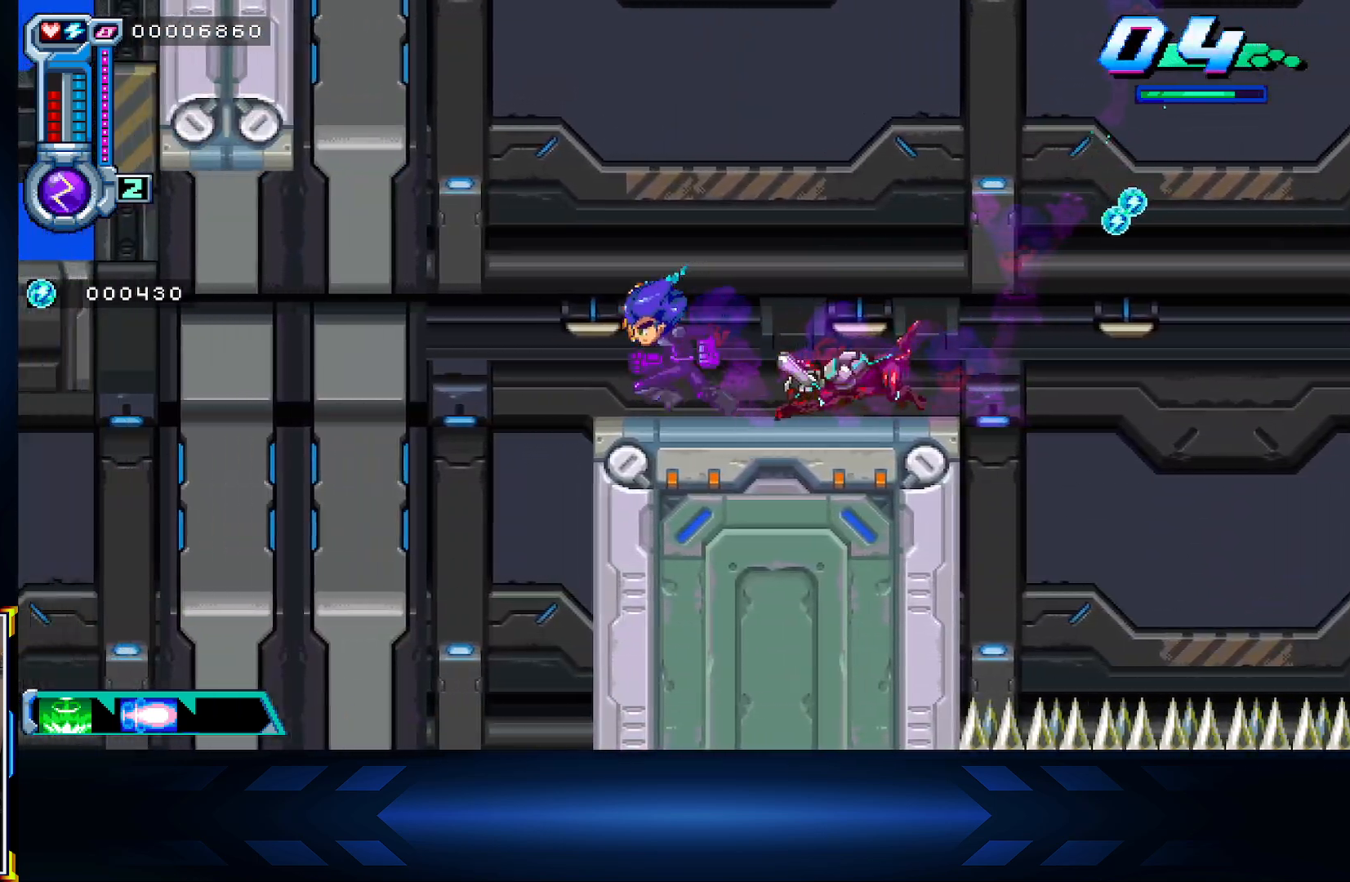
{"buttons": ["B", "DPAD_RIGHT"], "left_stick": "center", "right_stick": "center", "events": [[100, "DPAD_LEFT", "up"], [117, "DPAD_RIGHT", "down"], [133, "X", "down"], [317, "X", "up"], [383, "B", "down"]]}
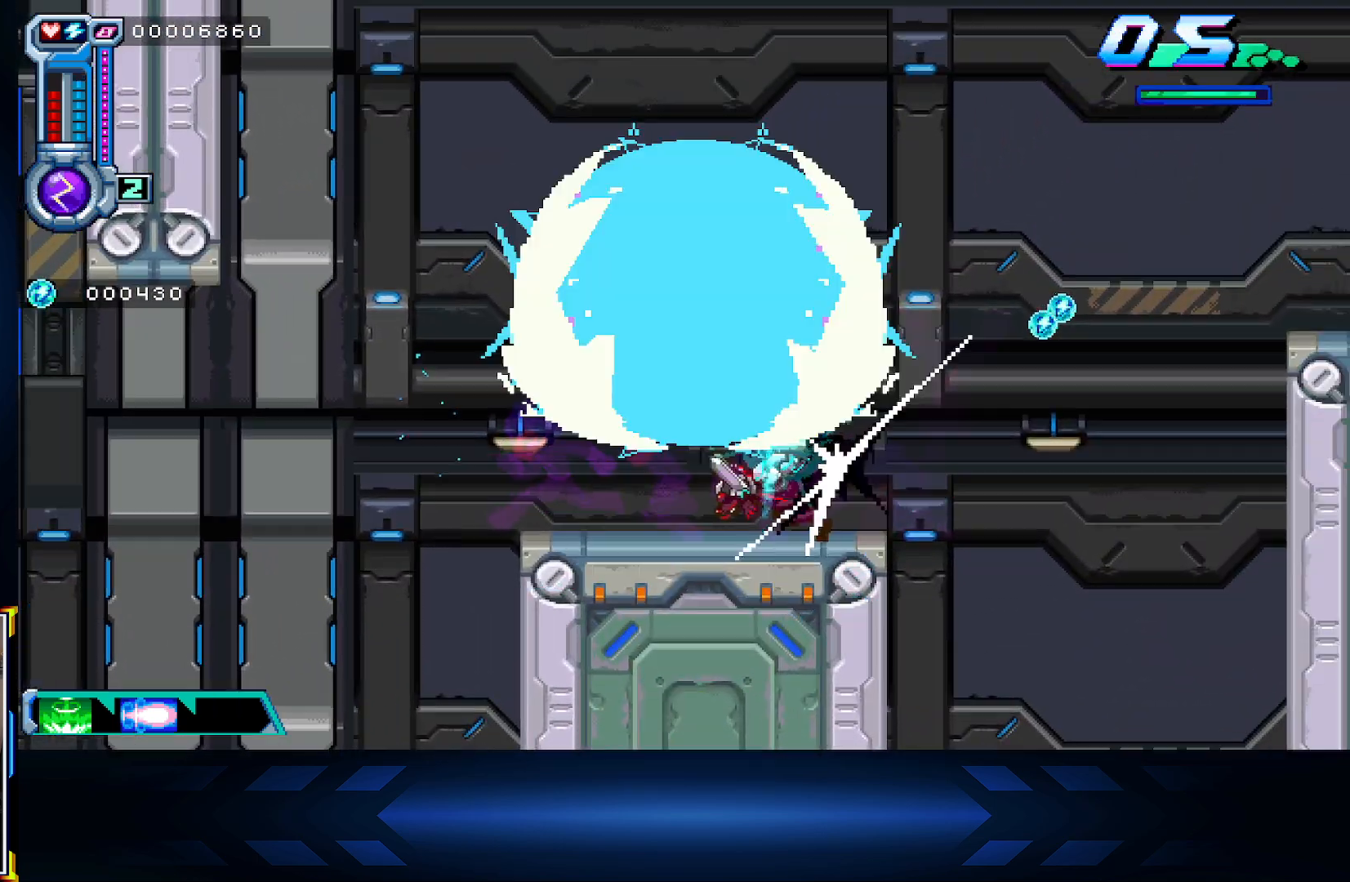
{"buttons": ["START"], "left_stick": "center", "right_stick": "center", "events": [[50, "B", "up"], [200, "DPAD_RIGHT", "up"], [483, "START", "down"]]}
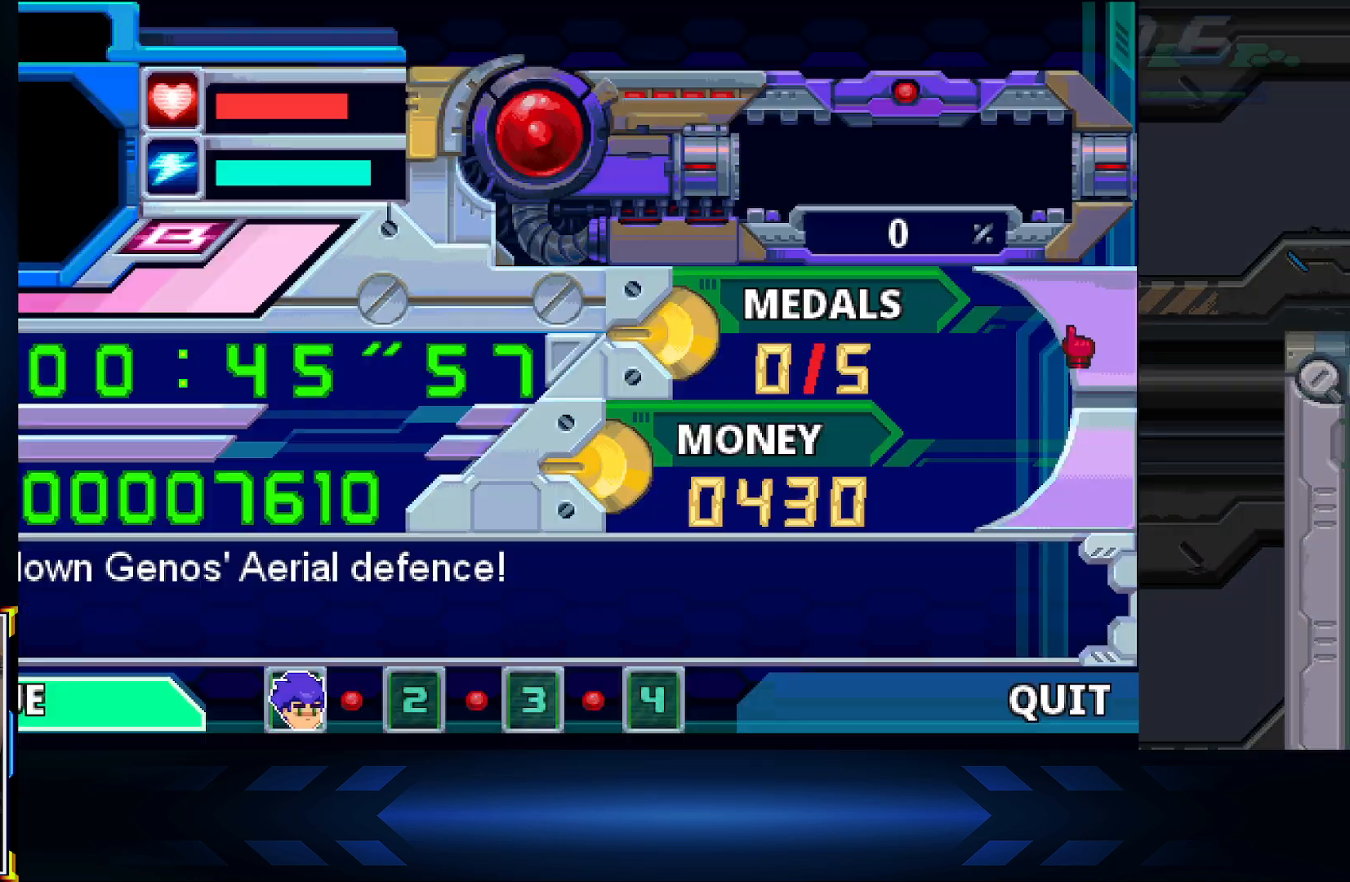
{"buttons": [], "left_stick": "center", "right_stick": "center", "events": [[183, "START", "up"]]}
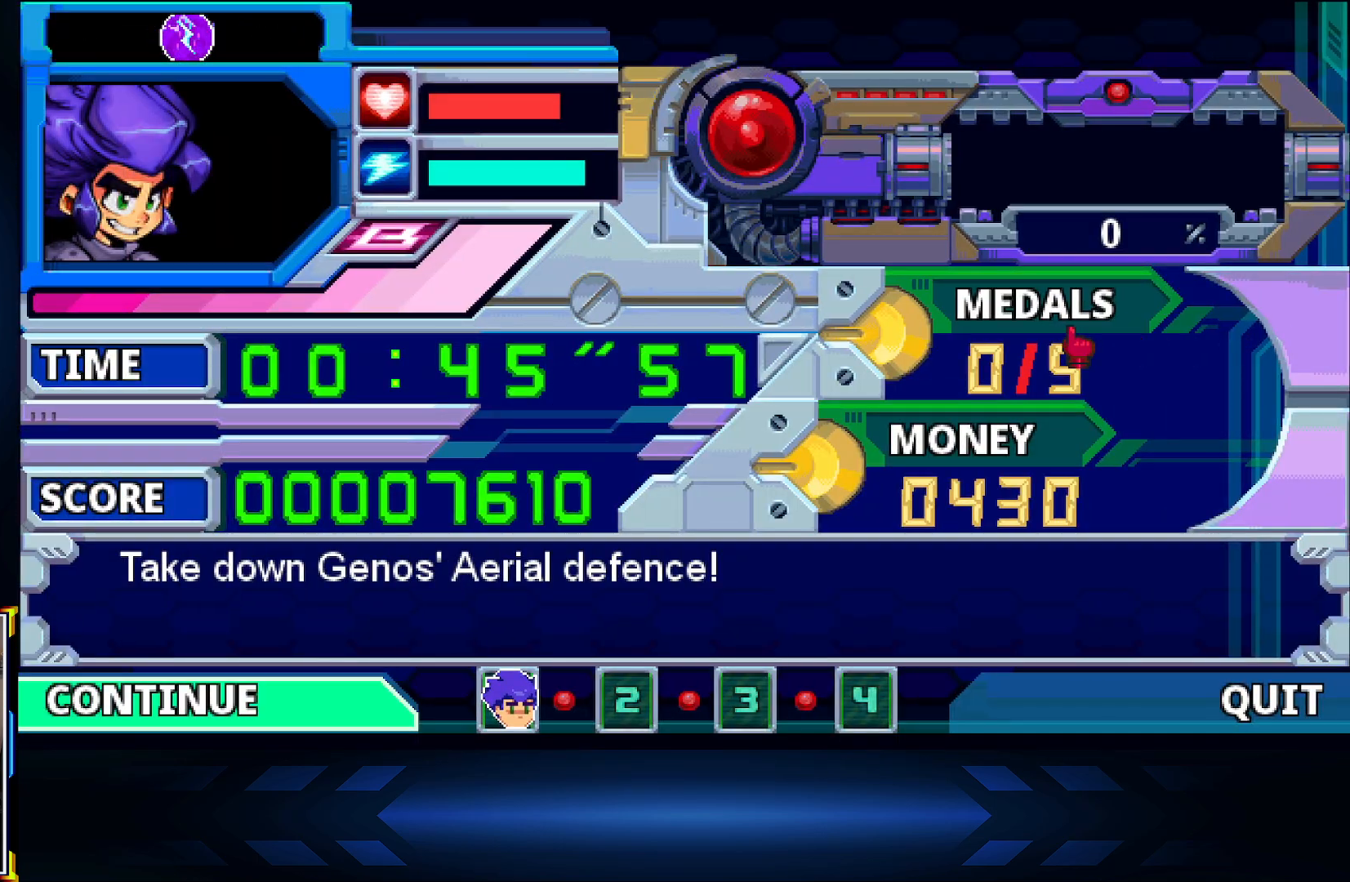
{"buttons": [], "left_stick": "center", "right_stick": "center", "events": [[217, "DPAD_RIGHT", "down"], [350, "DPAD_RIGHT", "up"]]}
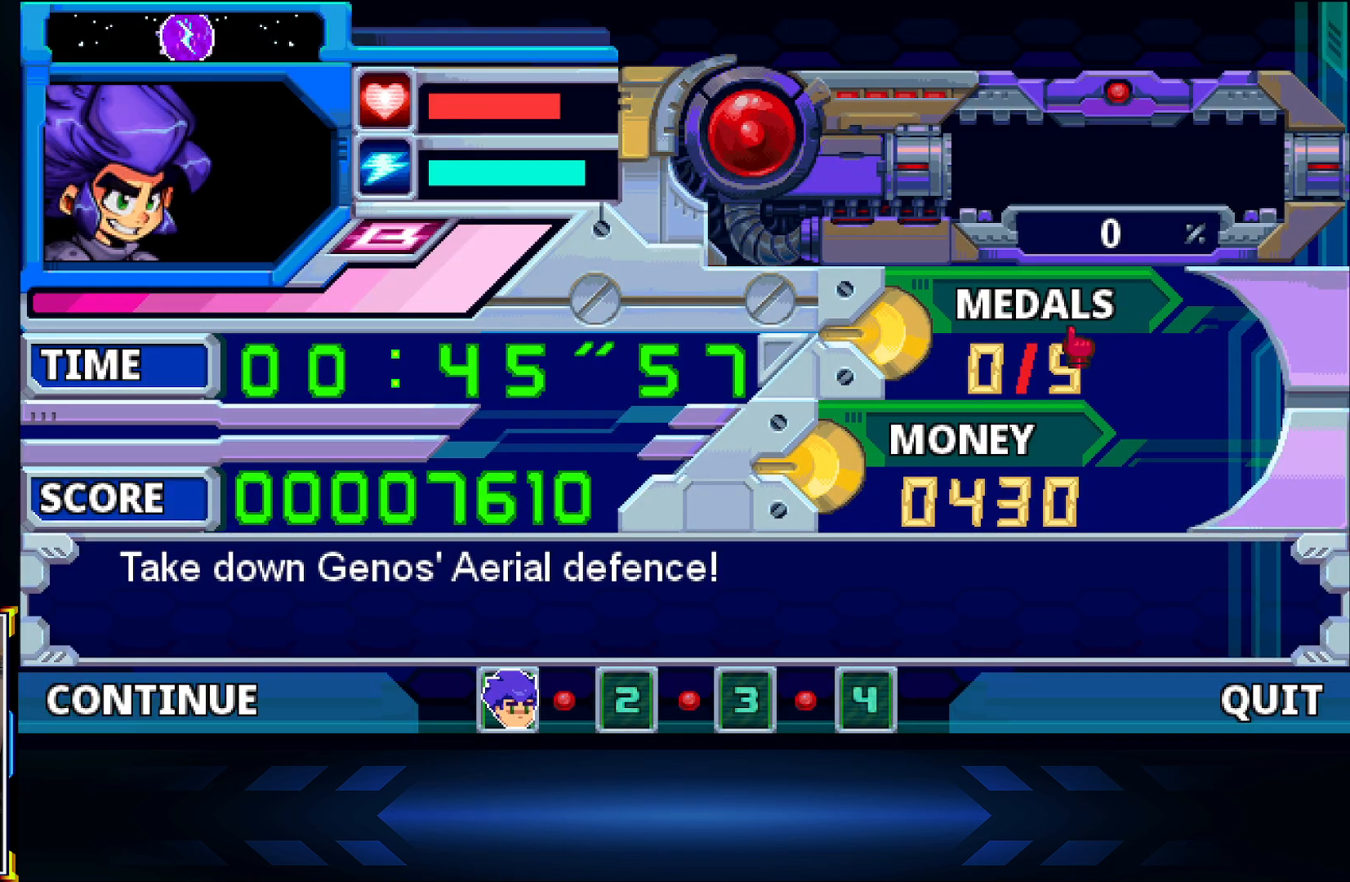
{"buttons": ["A"], "left_stick": "center", "right_stick": "center", "events": [[300, "A", "down"]]}
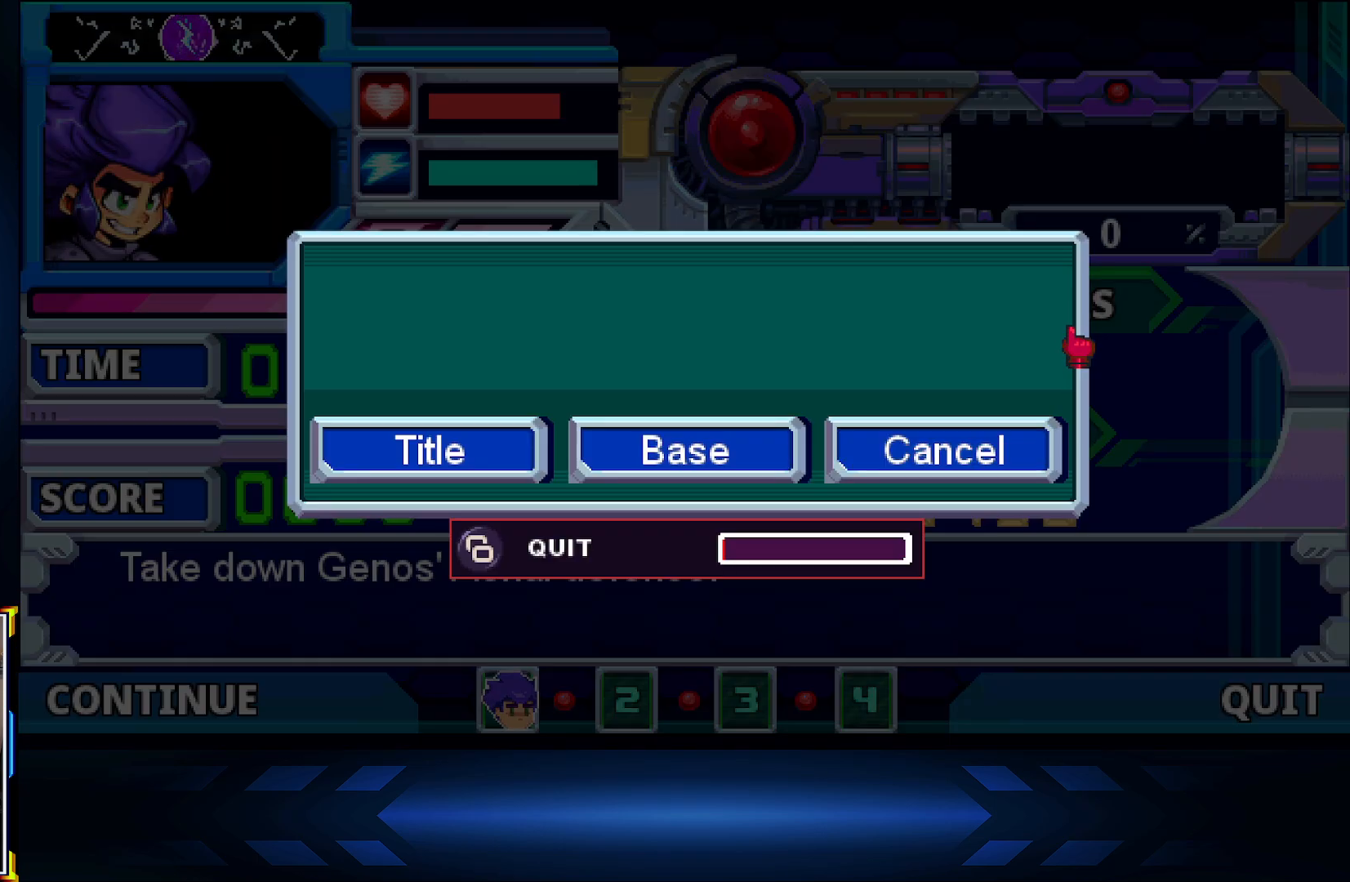
{"buttons": ["DPAD_LEFT"], "left_stick": "center", "right_stick": "center", "events": [[17, "A", "up"], [450, "DPAD_LEFT", "down"]]}
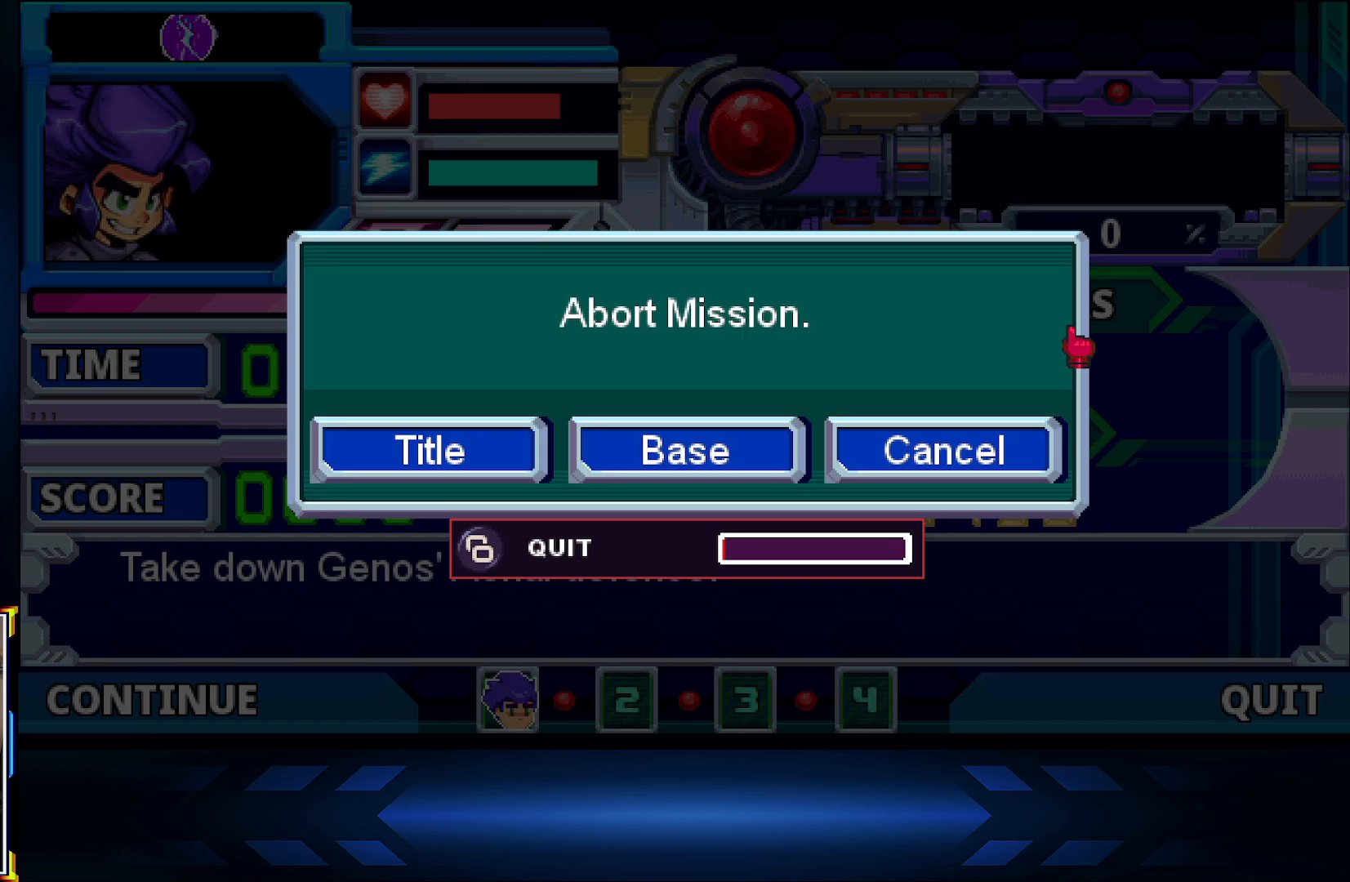
{"buttons": ["A"], "left_stick": "center", "right_stick": "center", "events": [[67, "DPAD_LEFT", "up"], [367, "A", "down"]]}
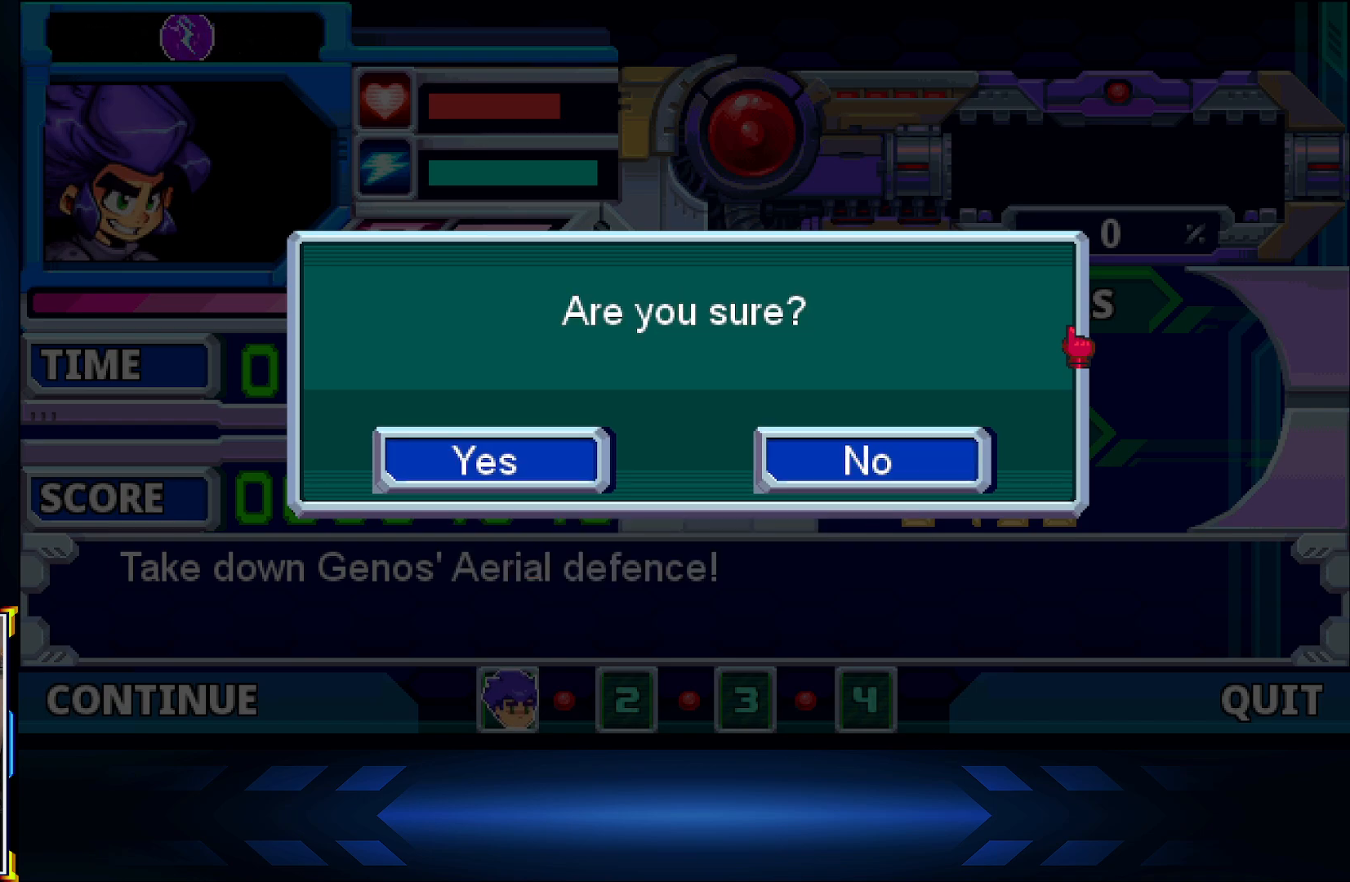
{"buttons": ["DPAD_LEFT"], "left_stick": "center", "right_stick": "center", "events": [[83, "A", "up"], [483, "DPAD_LEFT", "down"]]}
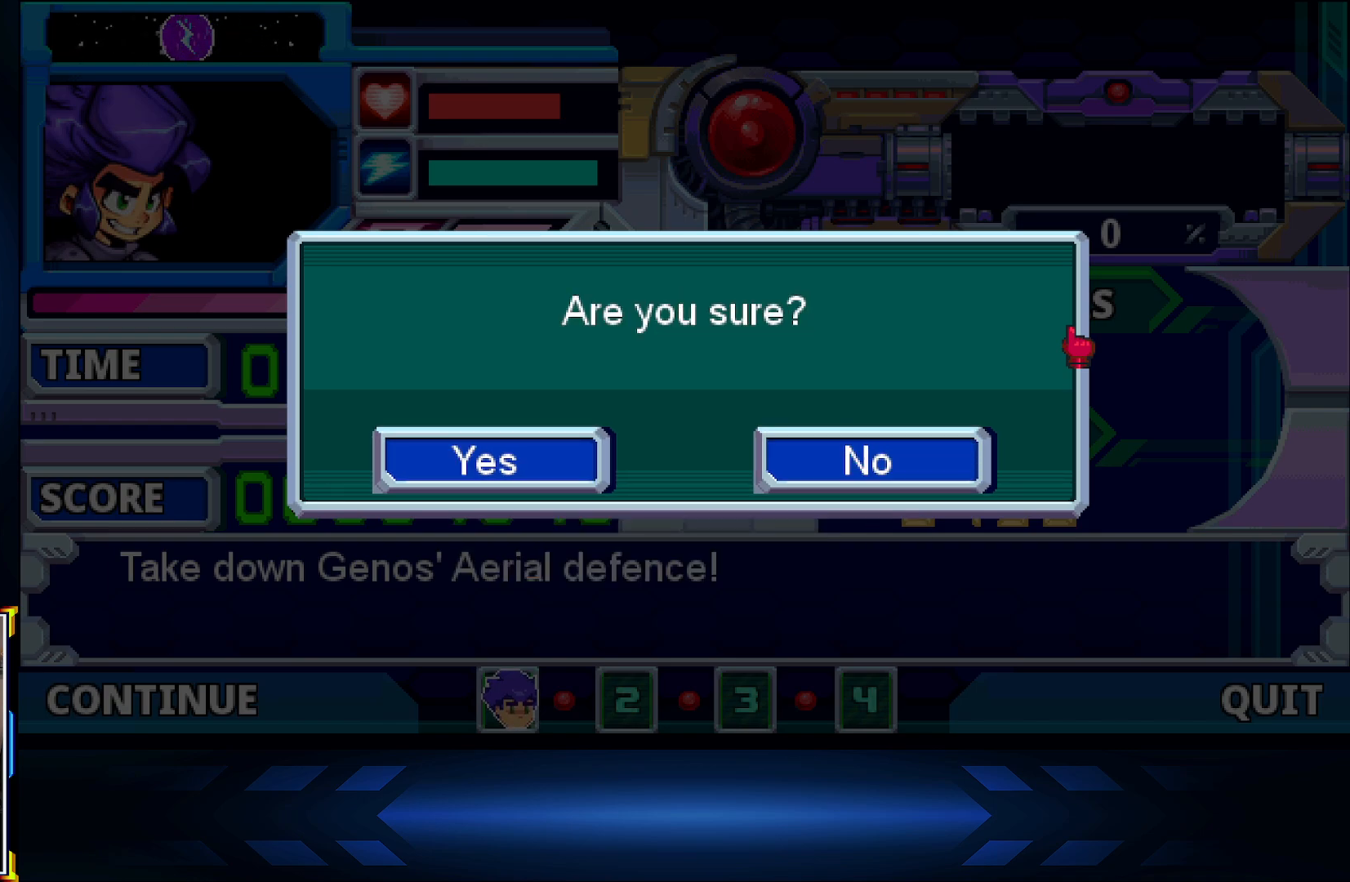
{"buttons": [], "left_stick": "center", "right_stick": "center", "events": [[150, "A", "down"], [150, "DPAD_LEFT", "up"], [333, "A", "up"]]}
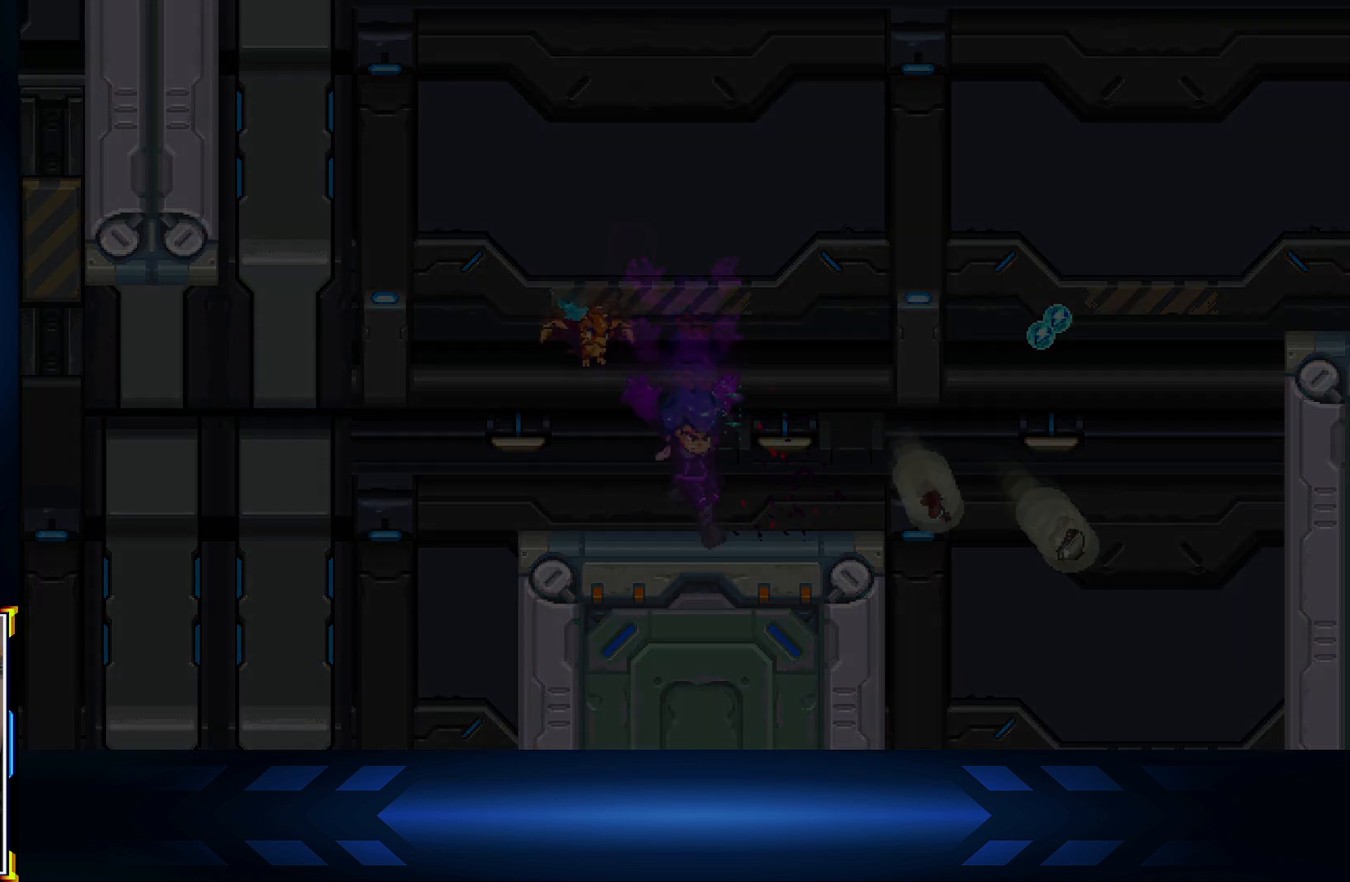
{"buttons": [], "left_stick": "center", "right_stick": "center", "events": []}
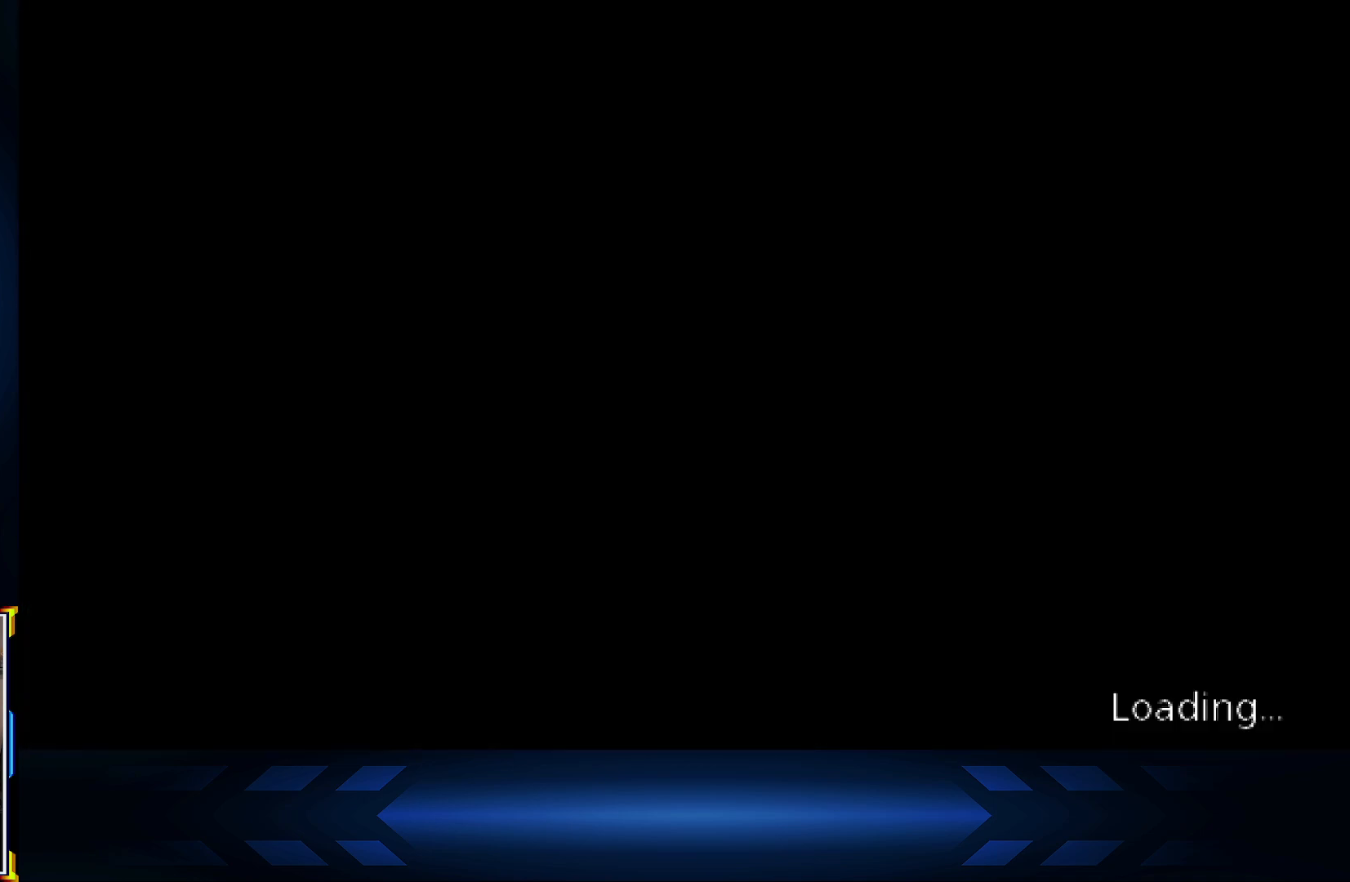
{"buttons": [], "left_stick": "center", "right_stick": "center", "events": []}
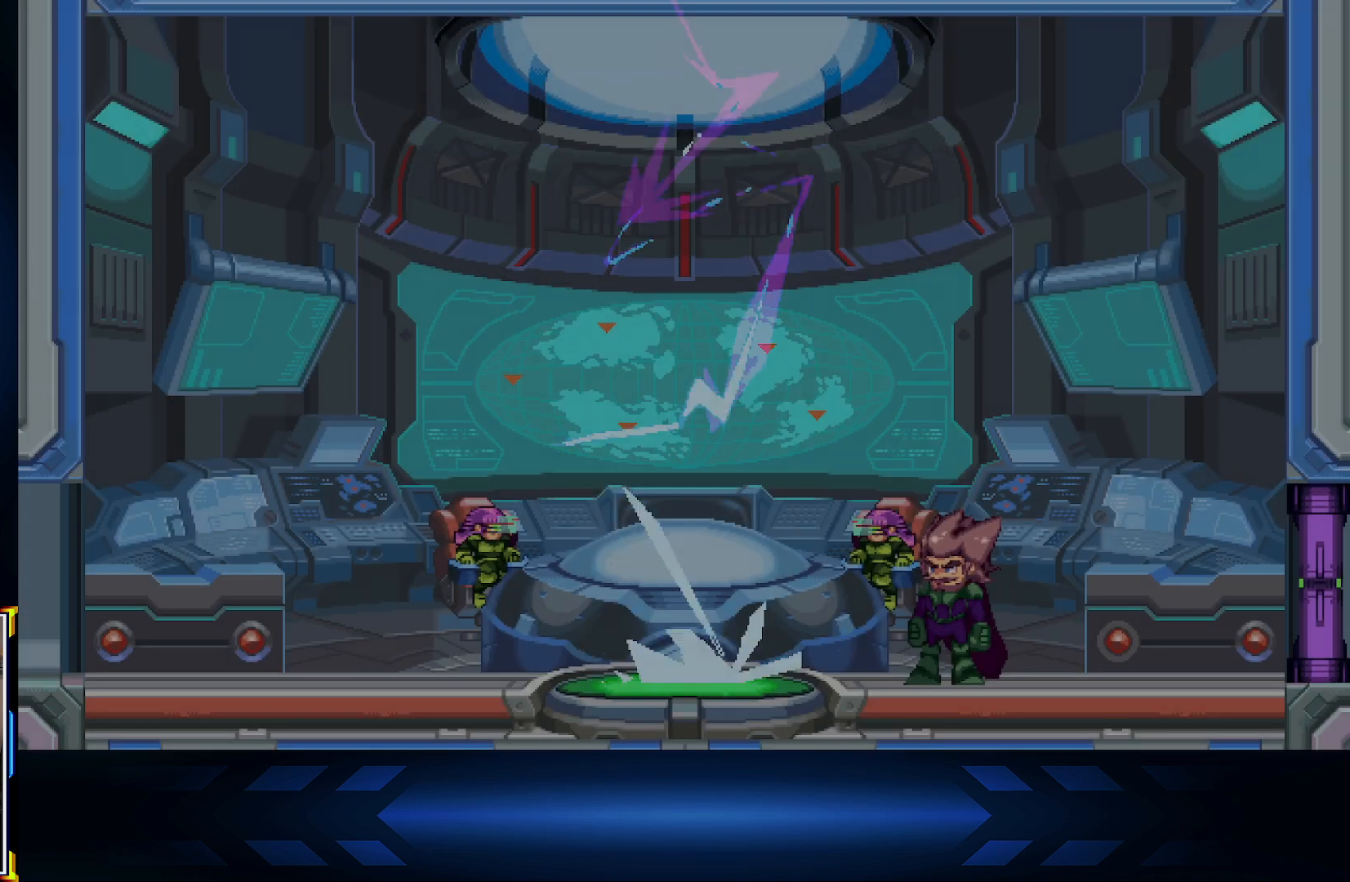
{"buttons": [], "left_stick": "center", "right_stick": "center", "events": []}
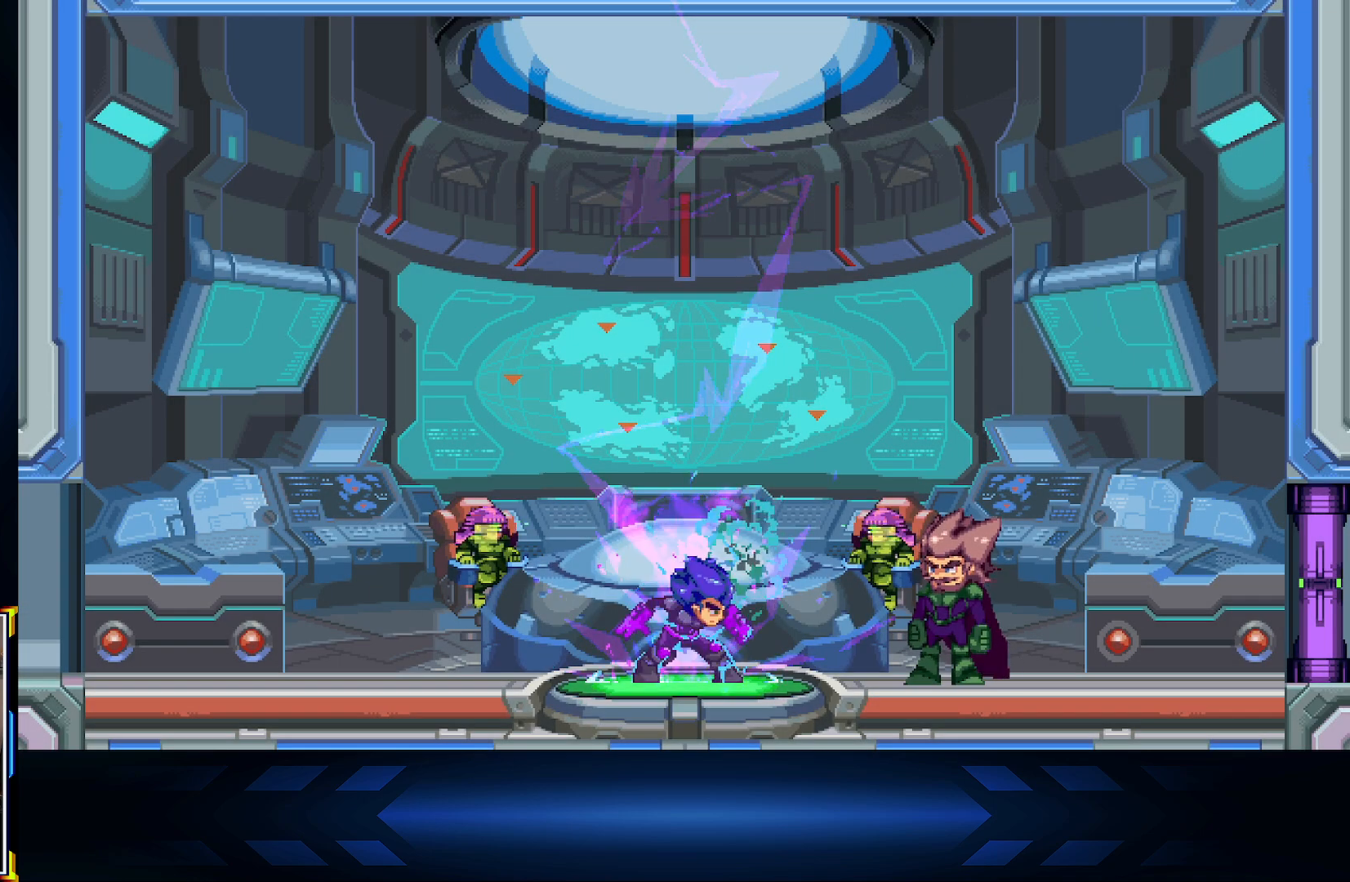
{"buttons": [], "left_stick": "center", "right_stick": "center", "events": []}
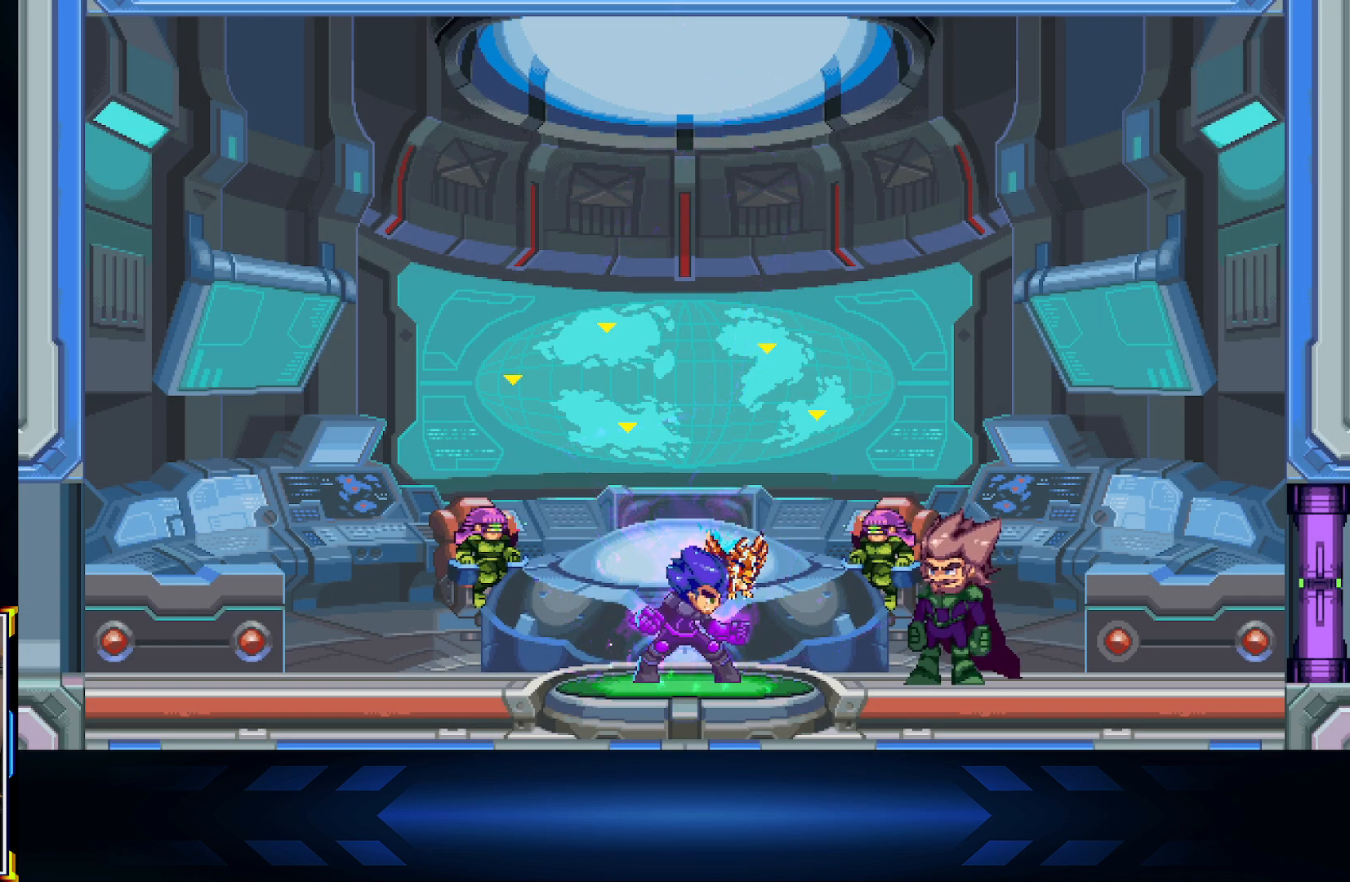
{"buttons": [], "left_stick": "center", "right_stick": "center", "events": []}
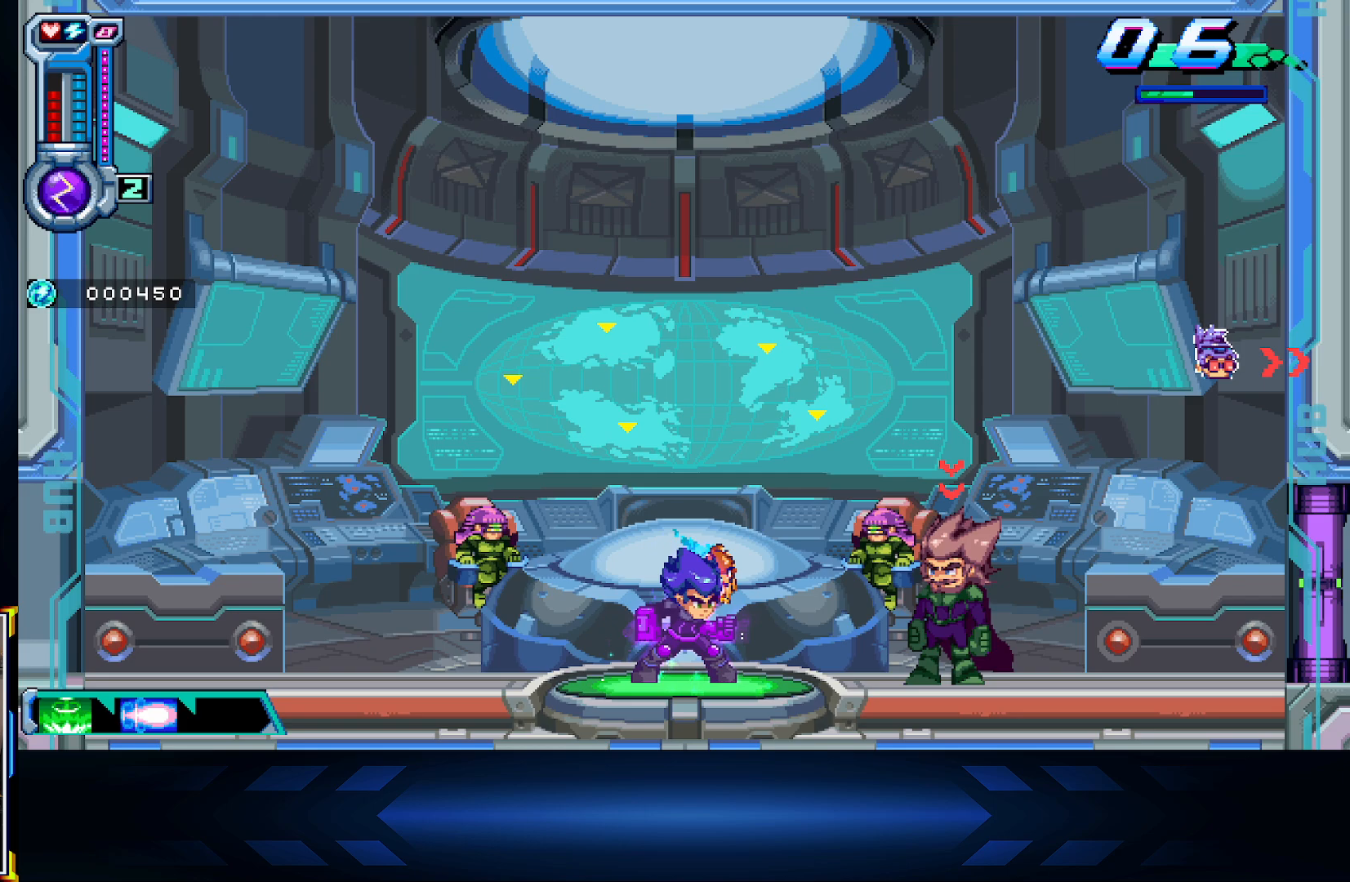
{"buttons": [], "left_stick": "center", "right_stick": "center", "events": []}
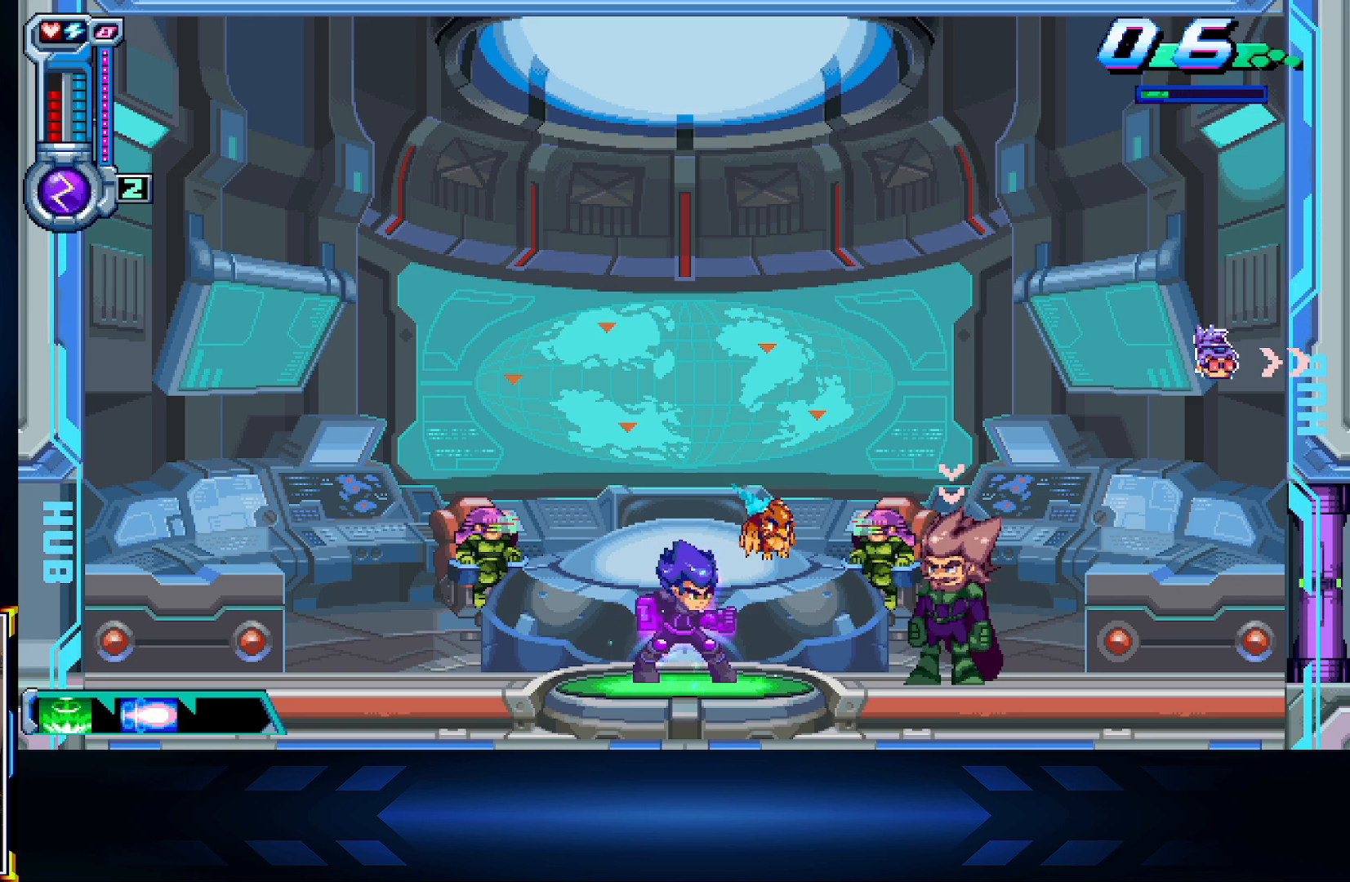
{"buttons": [], "left_stick": "center", "right_stick": "center", "events": []}
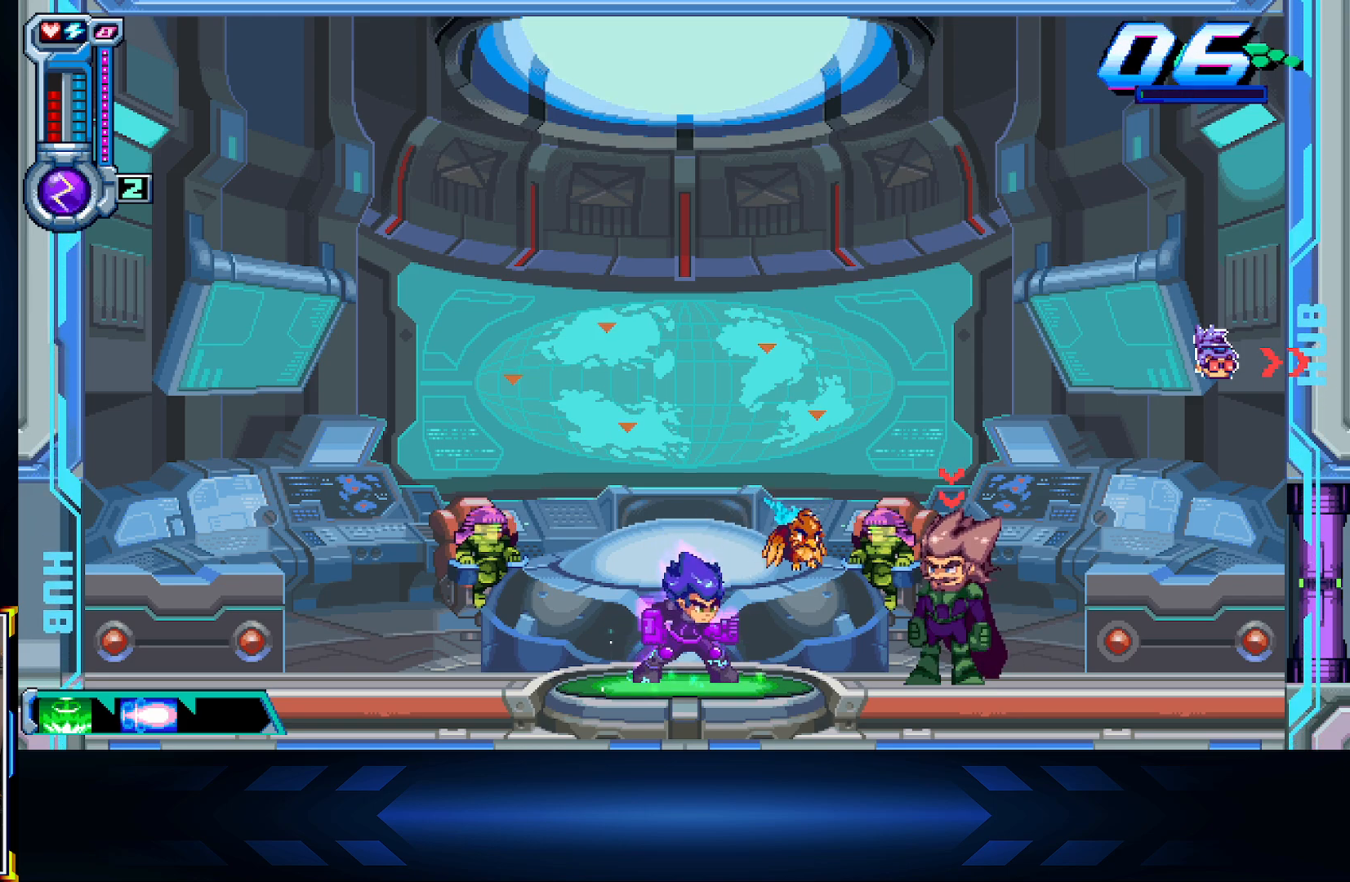
{"buttons": [], "left_stick": "center", "right_stick": "center", "events": []}
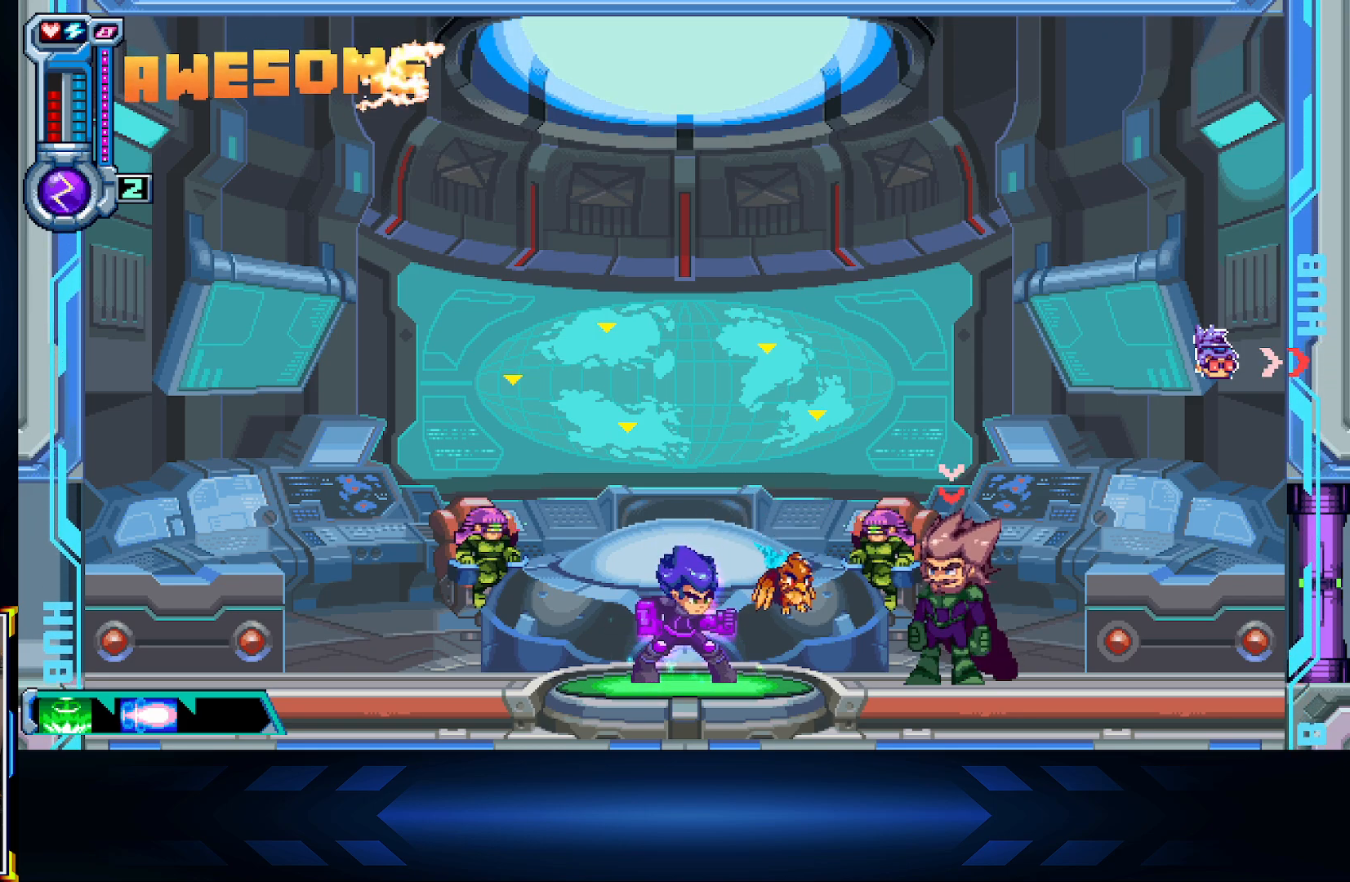
{"buttons": [], "left_stick": "center", "right_stick": "center", "events": []}
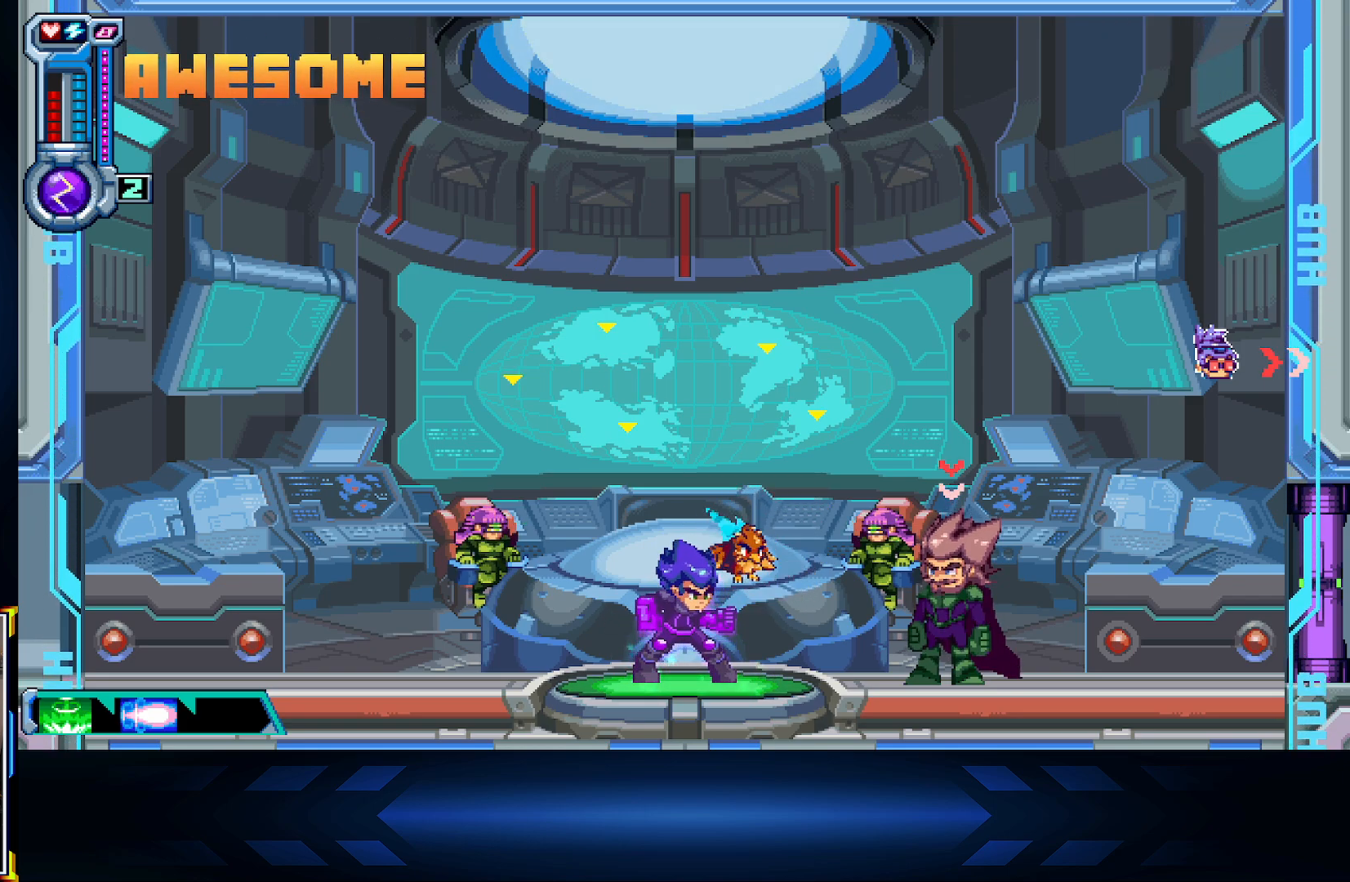
{"buttons": [], "left_stick": "center", "right_stick": "center", "events": [[217, "START", "down"], [417, "START", "up"]]}
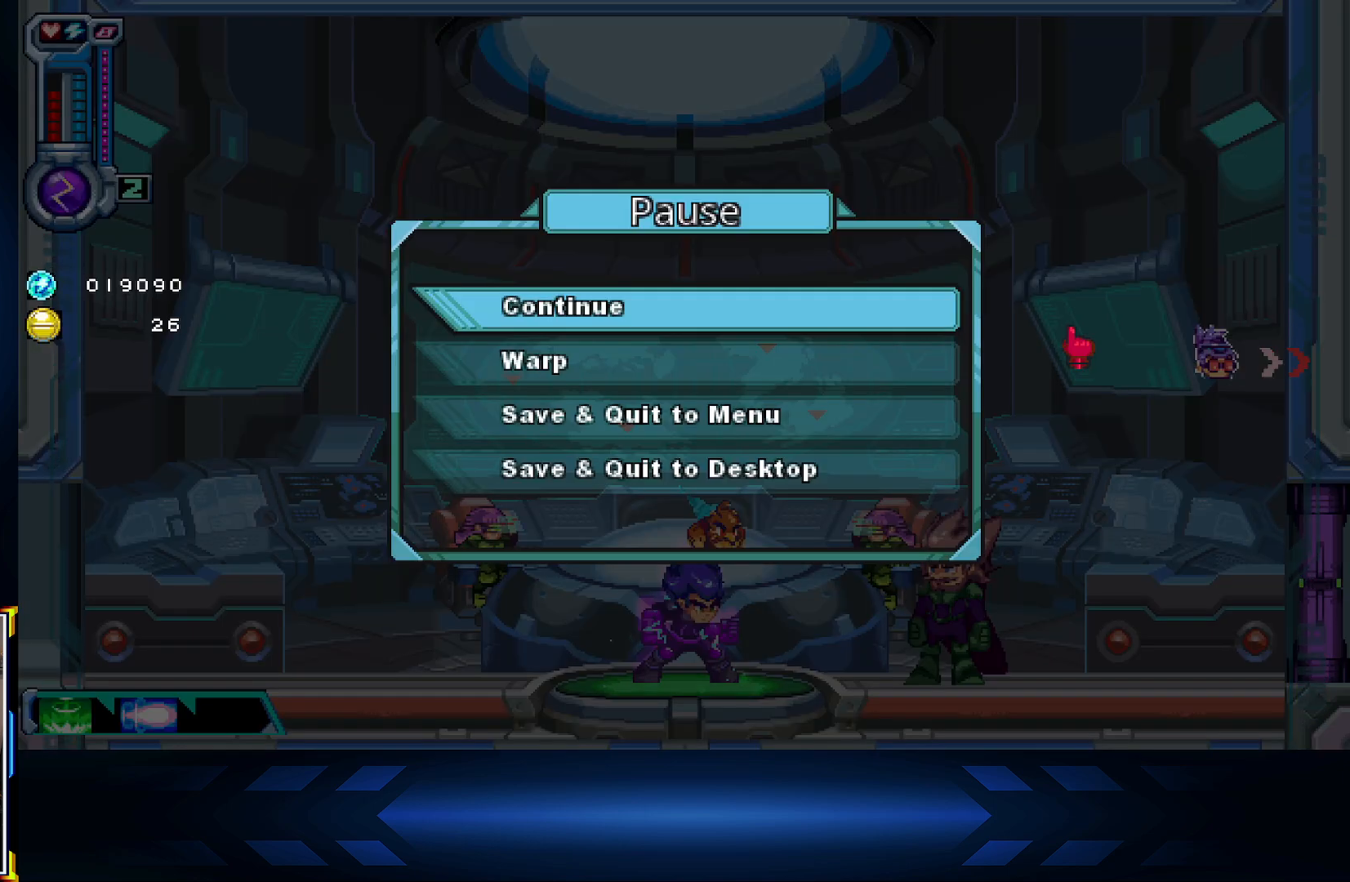
{"buttons": ["START"], "left_stick": "center", "right_stick": "center", "events": [[483, "START", "down"]]}
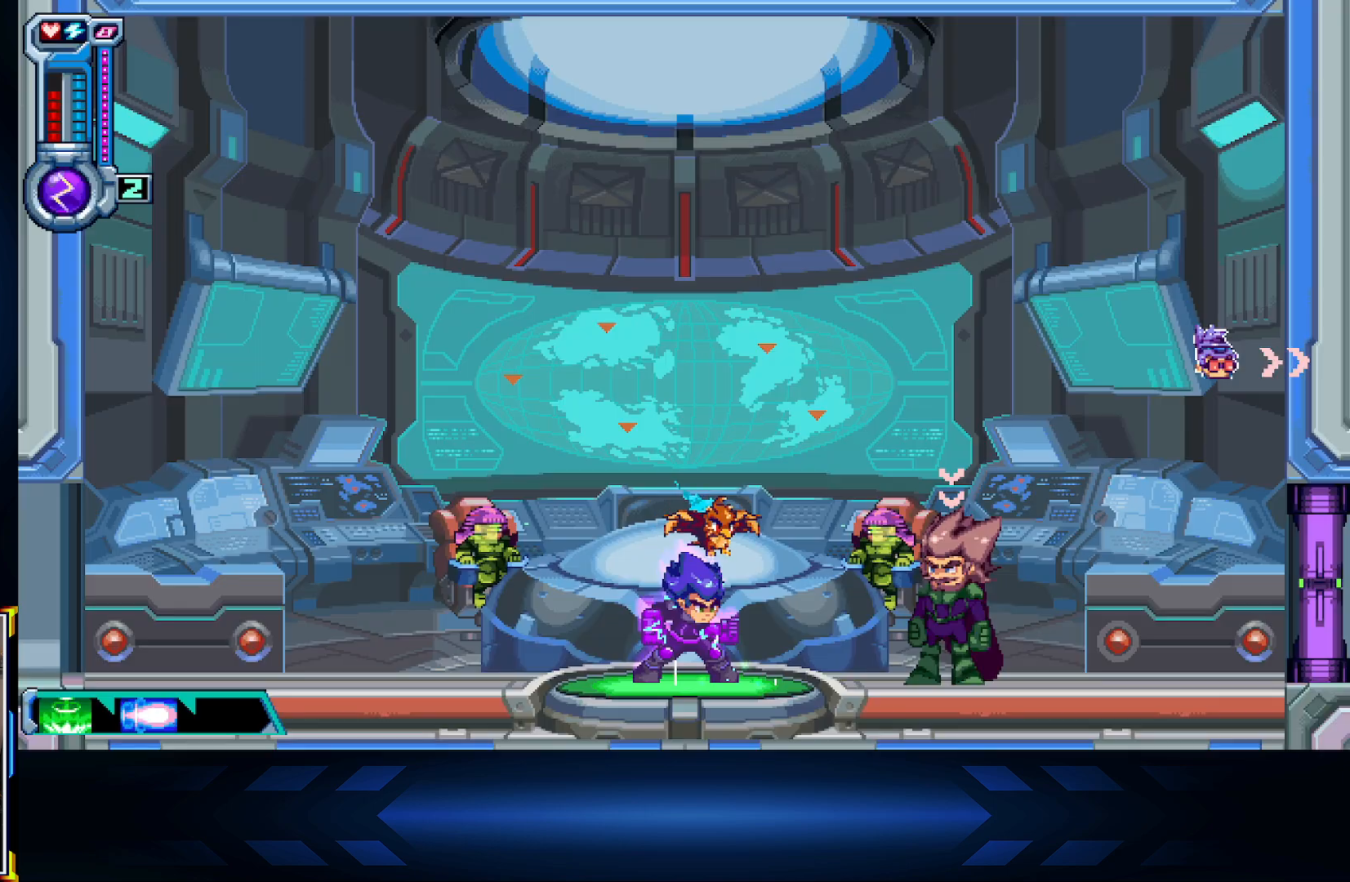
{"buttons": ["SELECT"], "left_stick": "center", "right_stick": "center", "events": [[167, "START", "up"], [383, "SELECT", "down"]]}
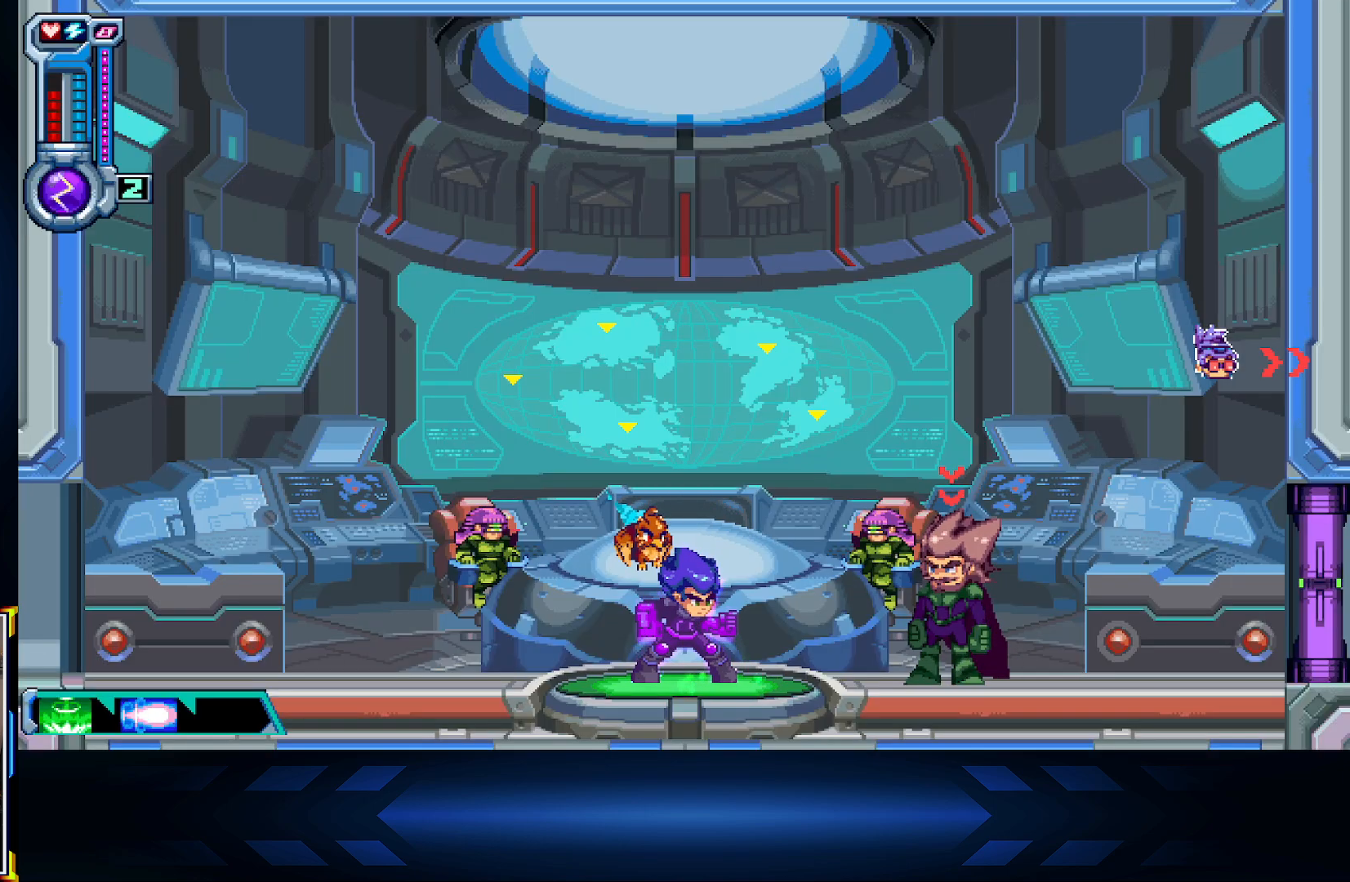
{"buttons": ["START"], "left_stick": "center", "right_stick": "center", "events": [[83, "SELECT", "up"], [467, "START", "down"]]}